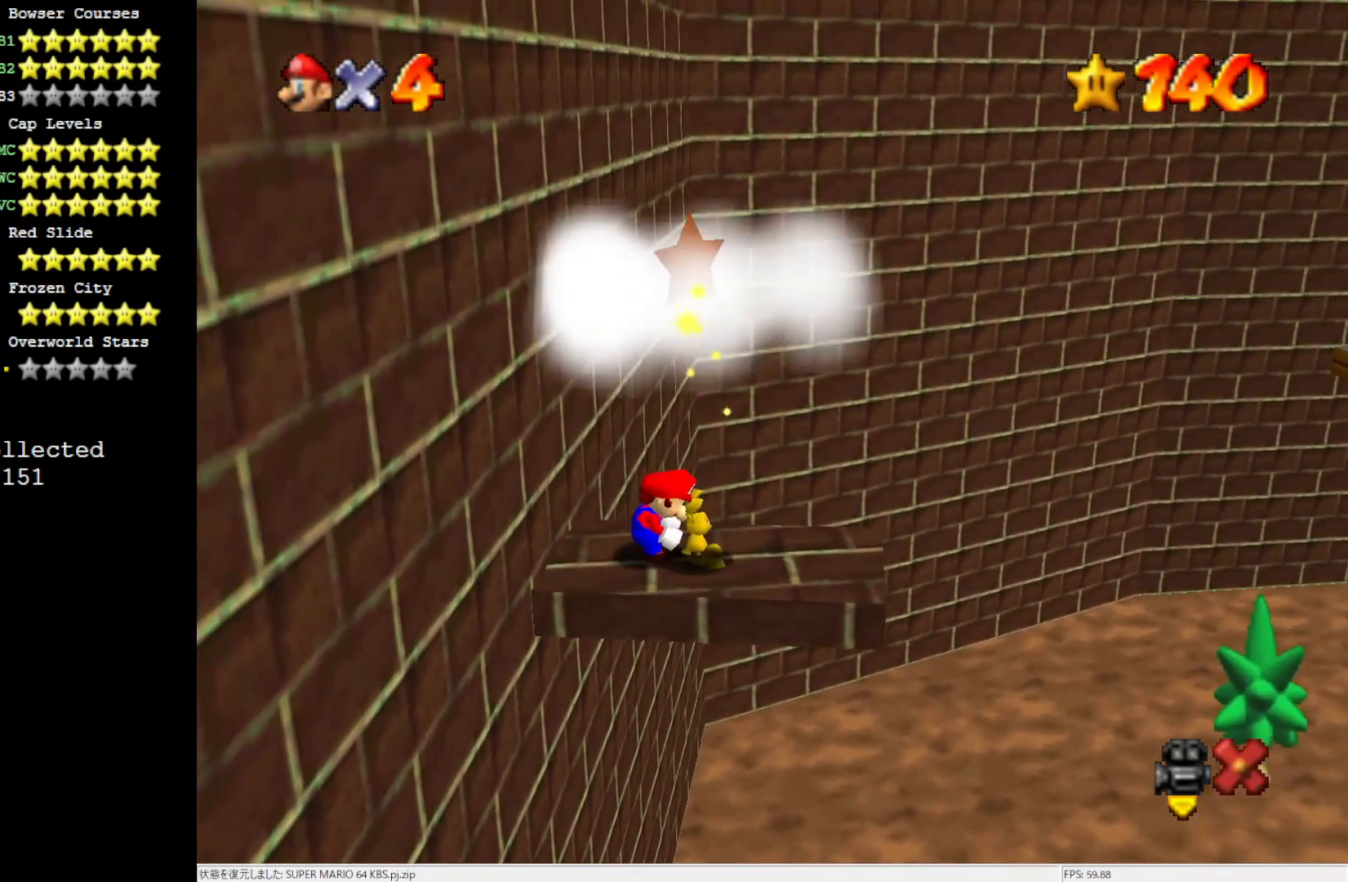
Gameplay with a controller (Nintendo layout); each line is a JSON object with the inputs held at the frame after it. "events" lists button and stick changes between this image and that frame as [ms after this image, input, new state], when the widget could be followed in between. Not read: L3 R3.
{"buttons": [], "left_stick": "center", "events": []}
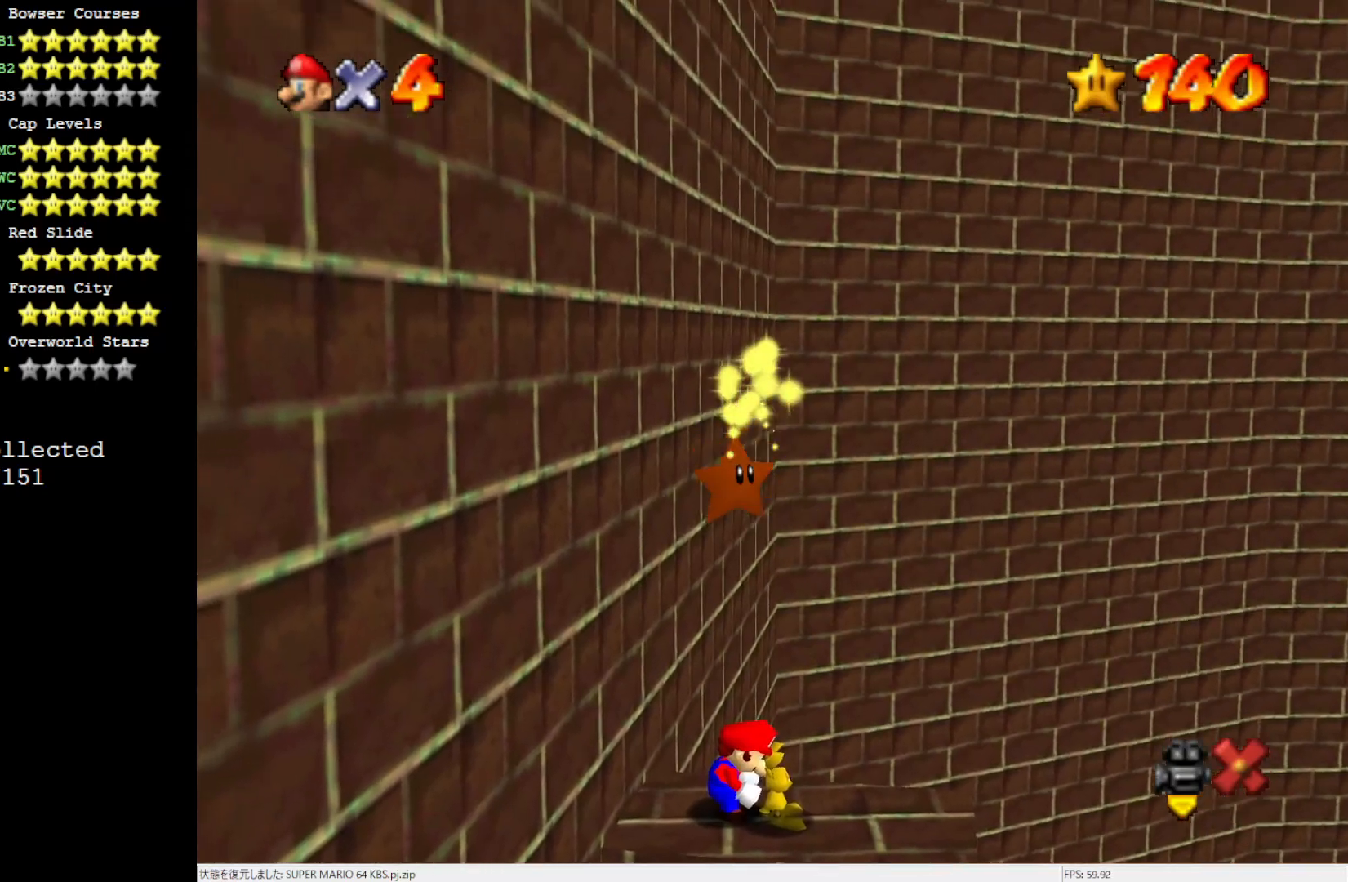
{"buttons": [], "left_stick": "center", "events": []}
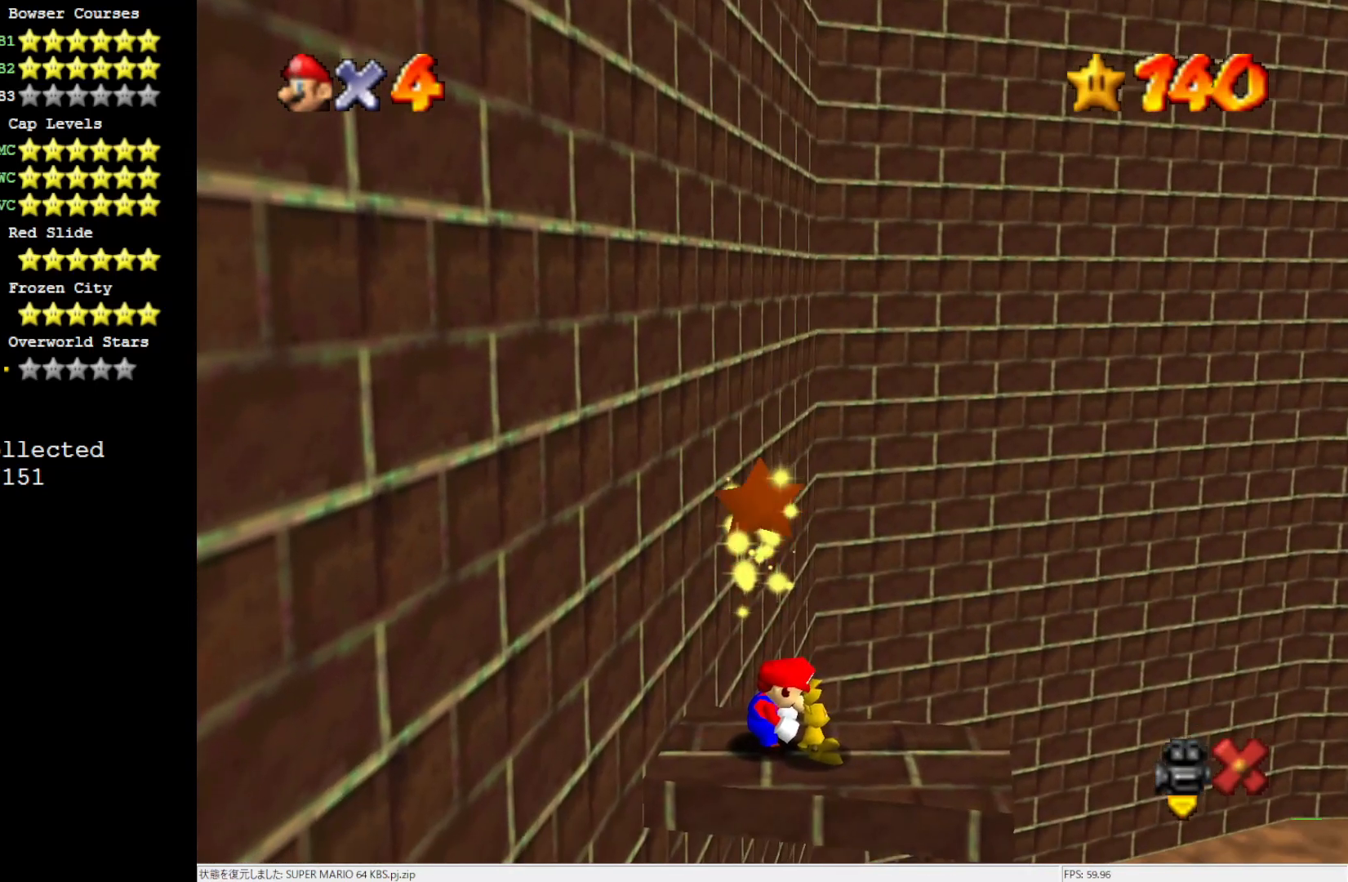
{"buttons": [], "left_stick": "center", "events": []}
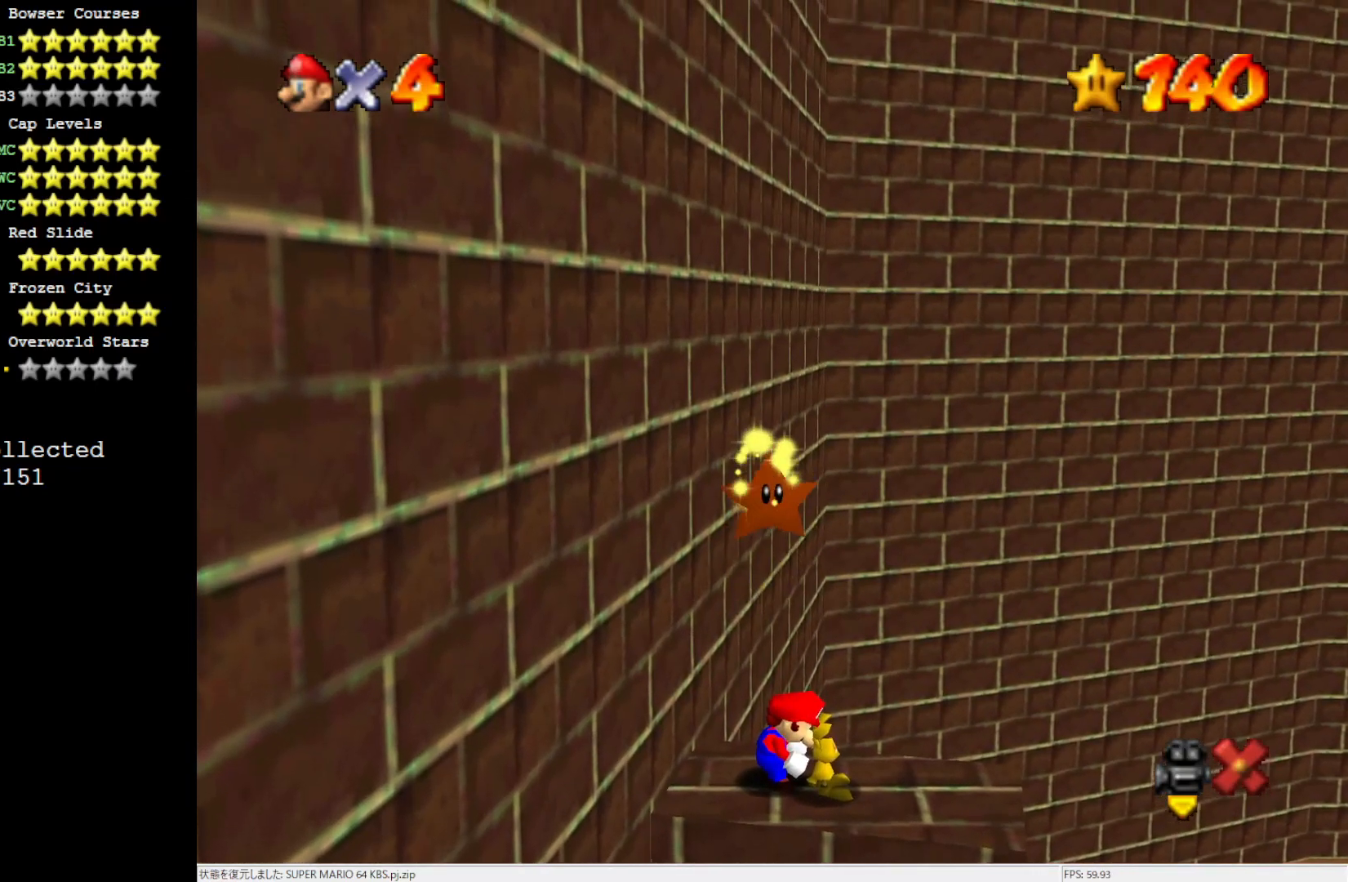
{"buttons": [], "left_stick": "center", "events": []}
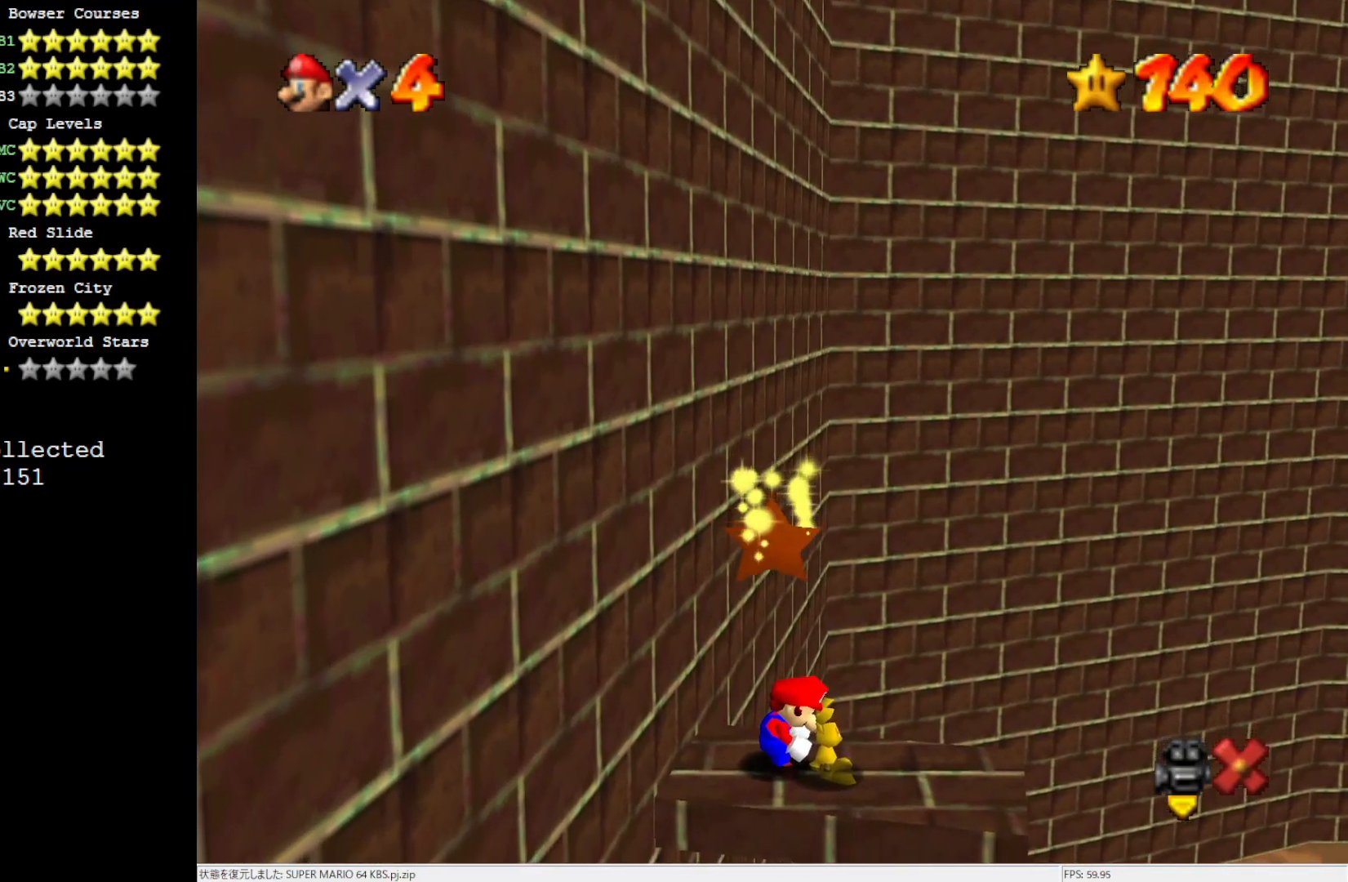
{"buttons": [], "left_stick": "center", "events": []}
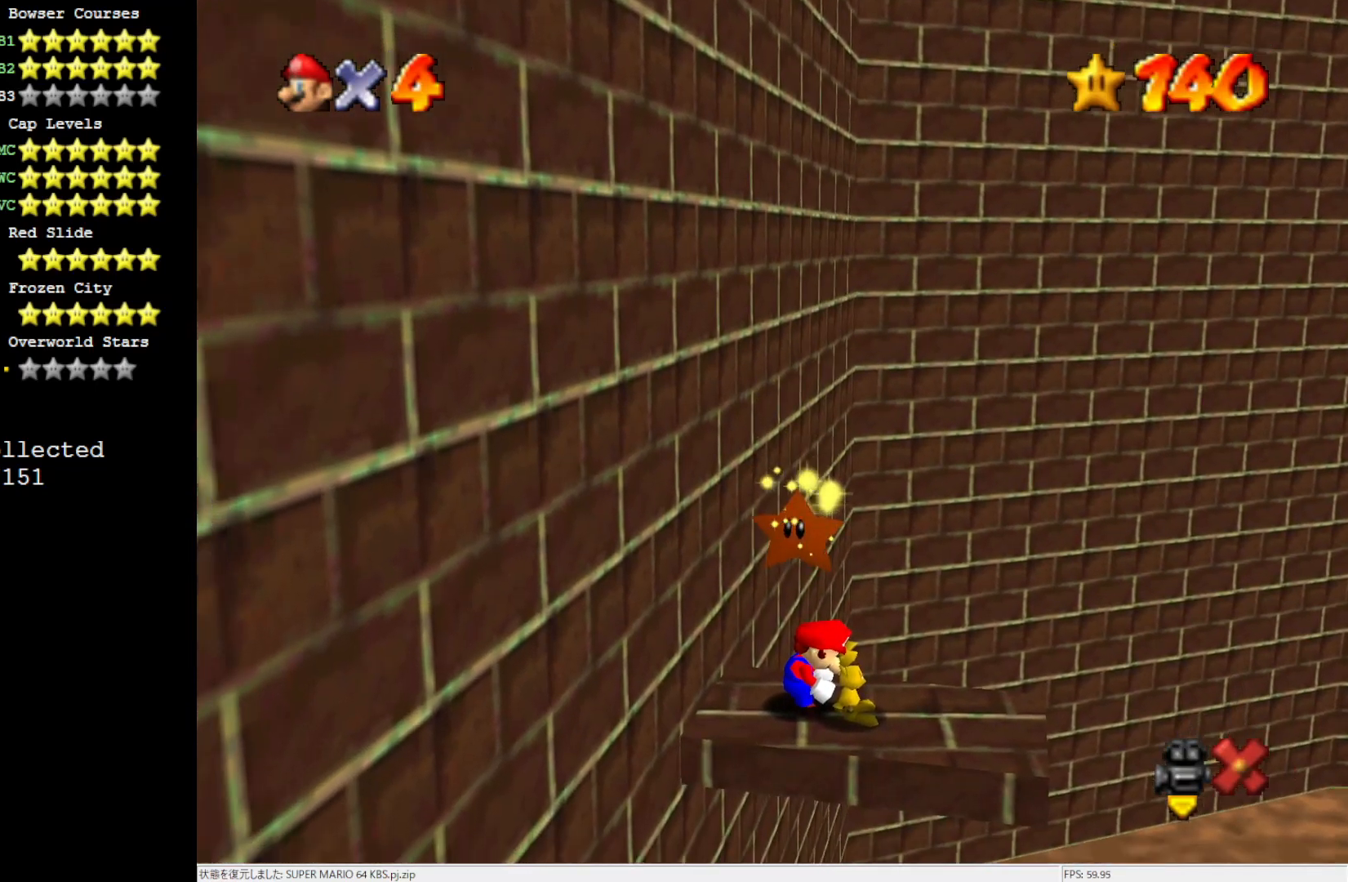
{"buttons": [], "left_stick": "center", "events": []}
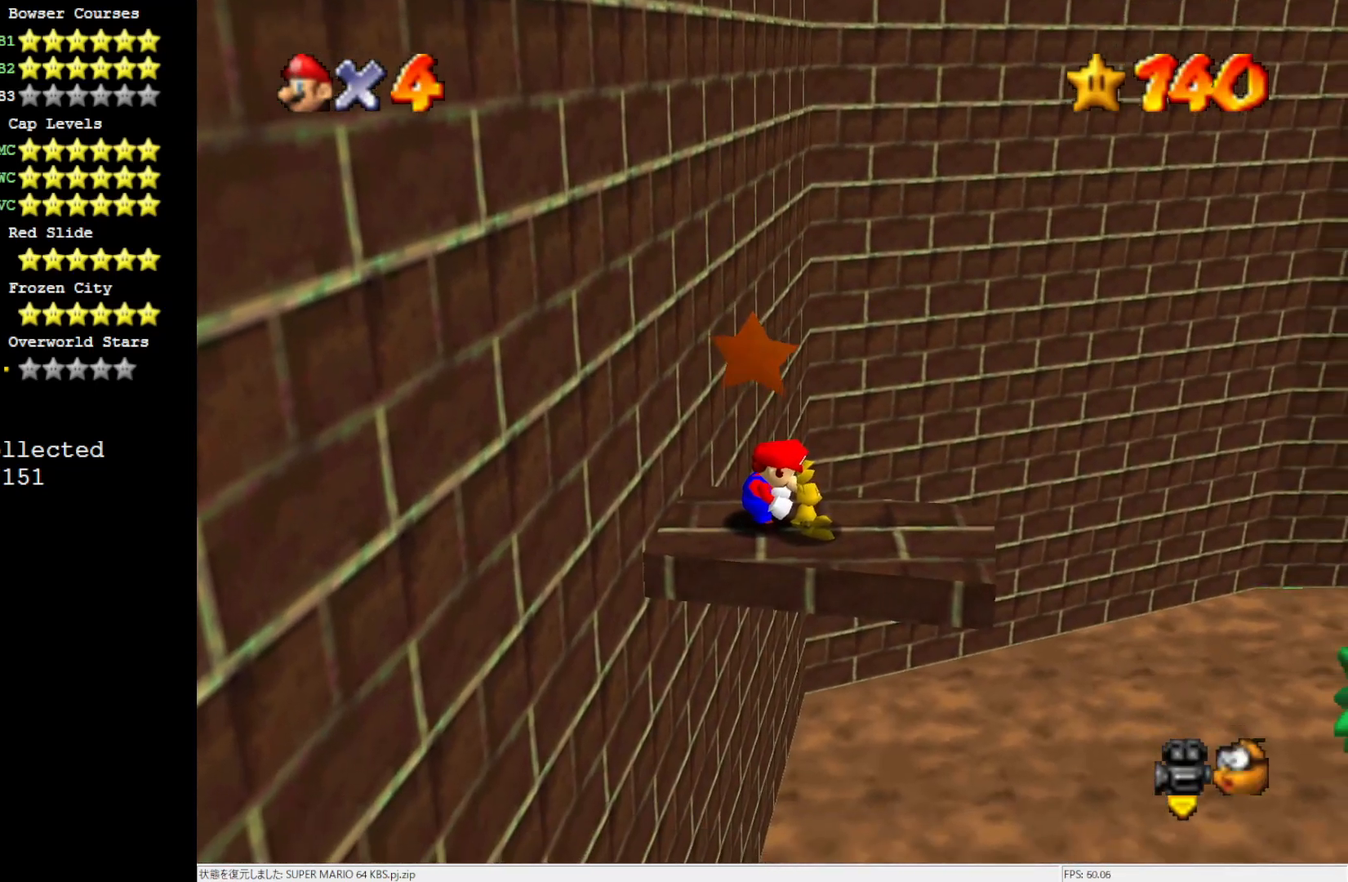
{"buttons": [], "left_stick": "center", "events": [[400, "A", "down"], [467, "A", "up"]]}
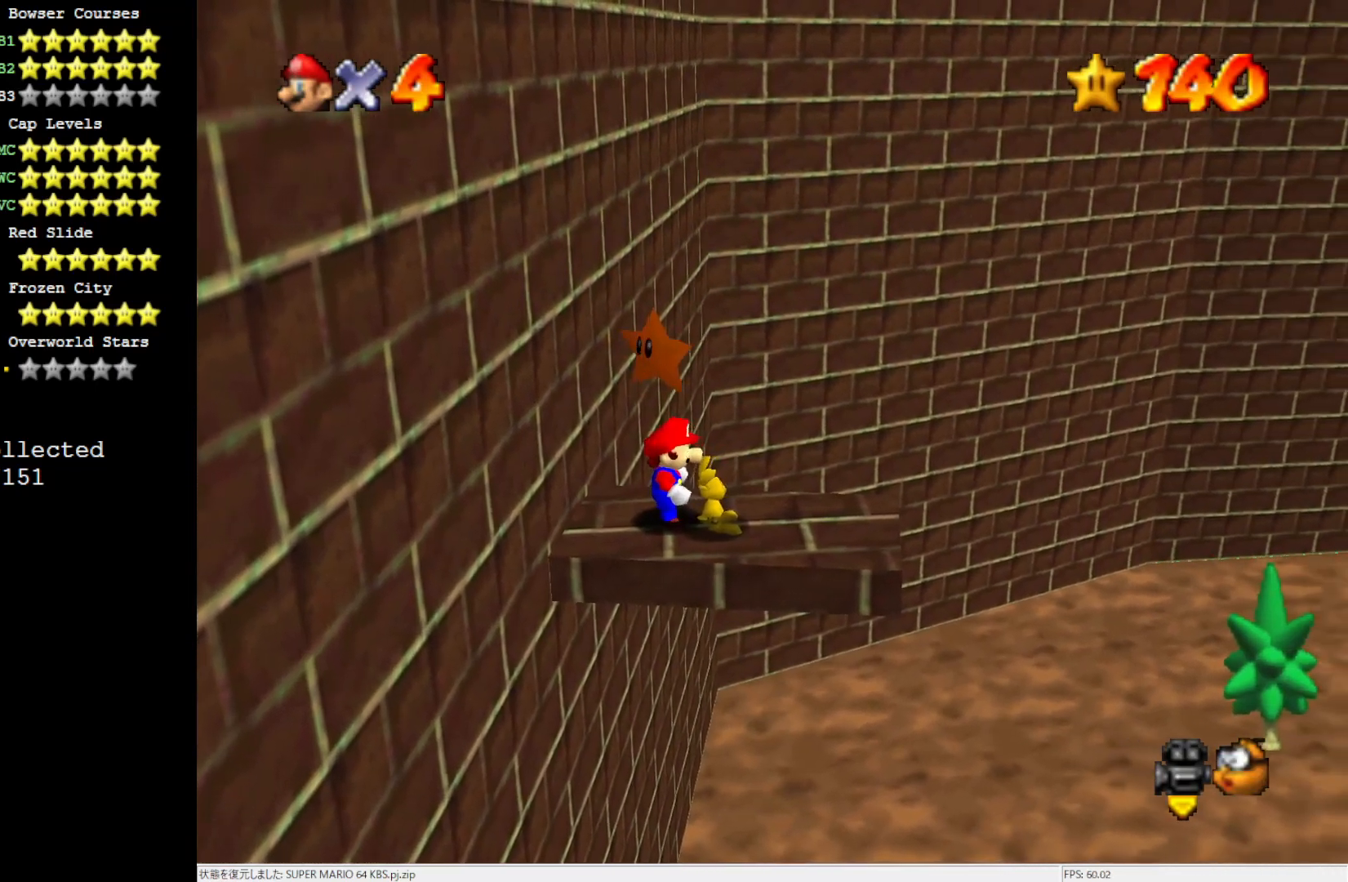
{"buttons": [], "left_stick": "center", "events": [[167, "A", "down"], [233, "A", "up"]]}
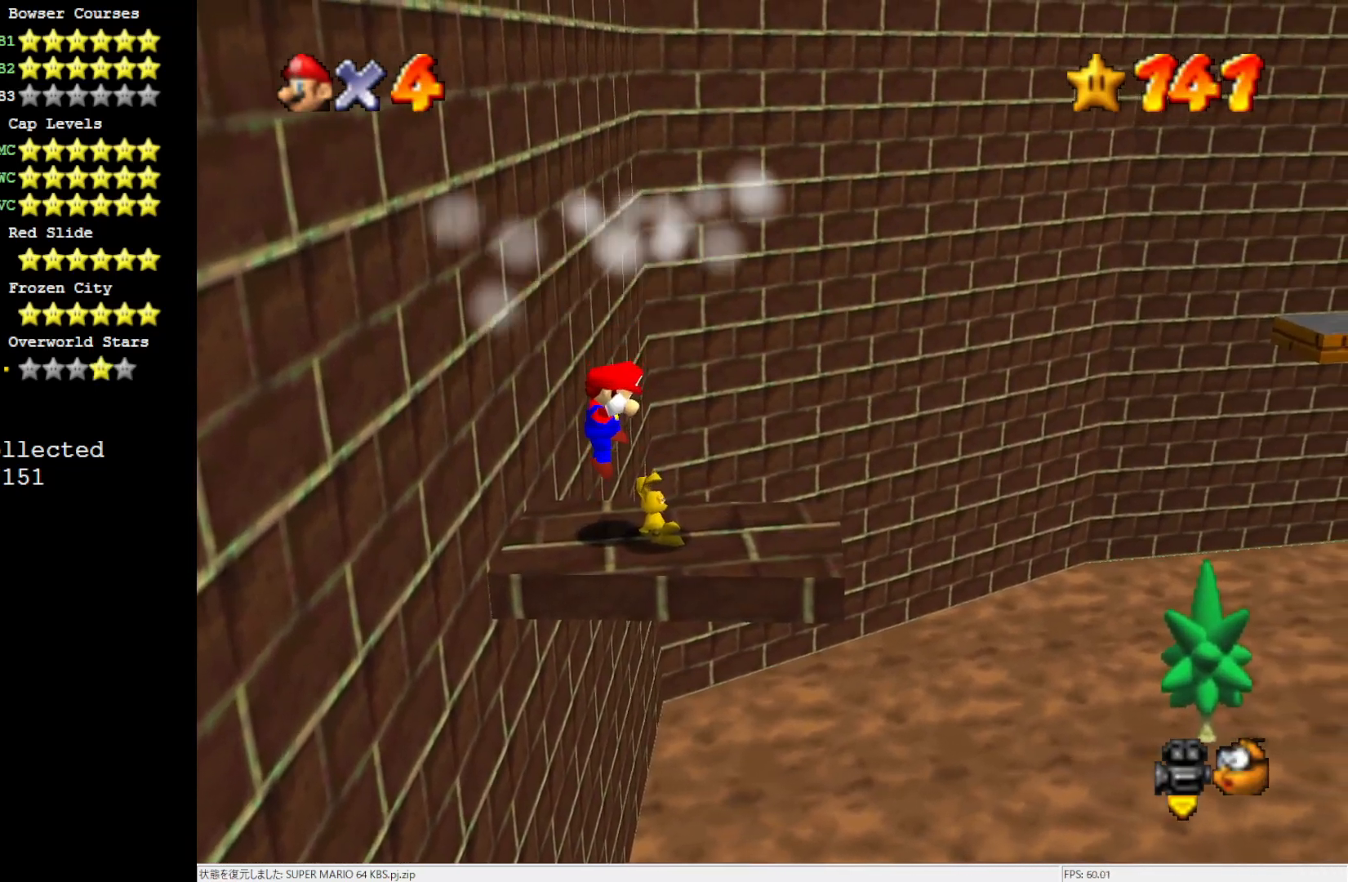
{"buttons": [], "left_stick": "center", "events": []}
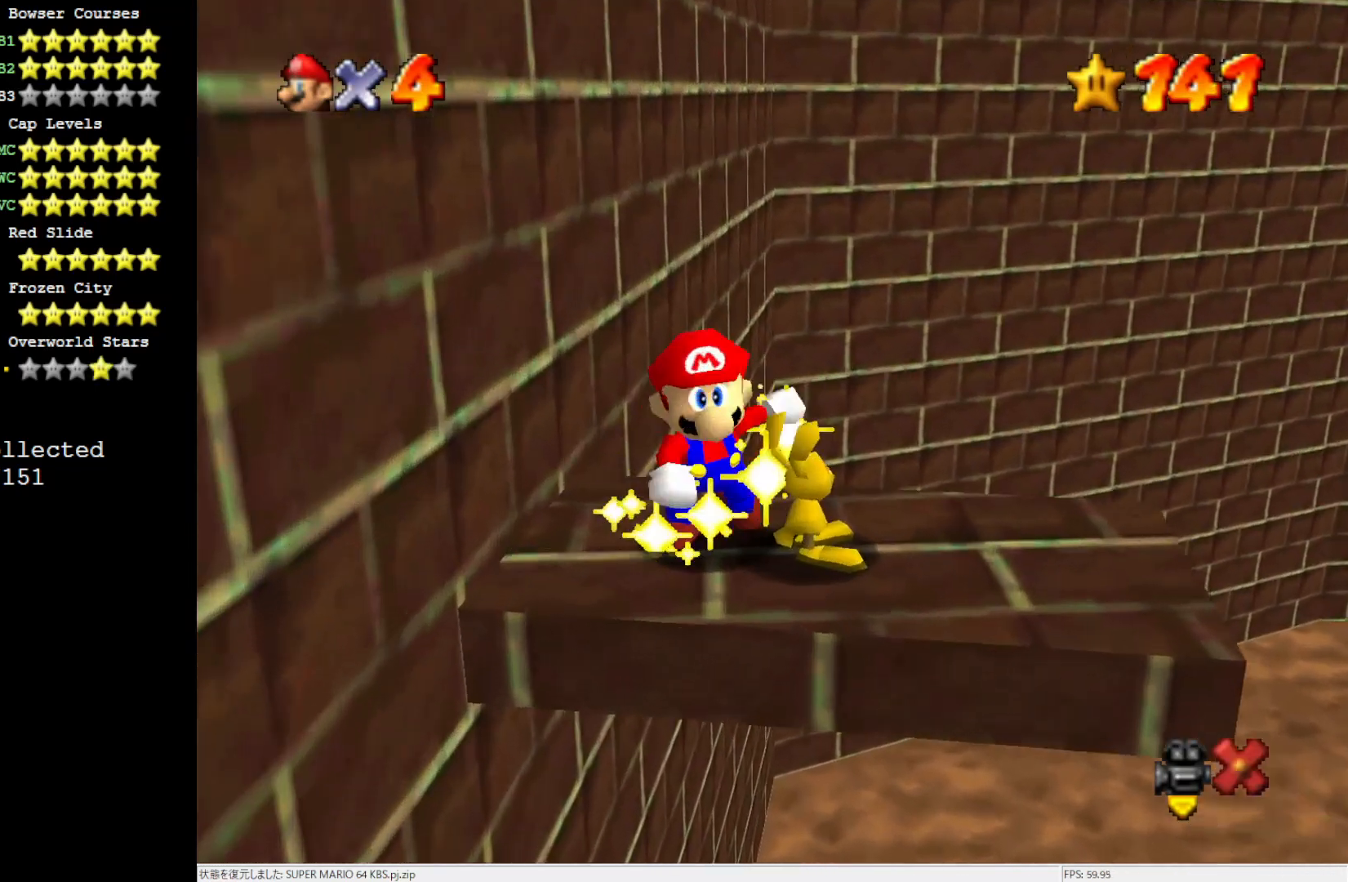
{"buttons": [], "left_stick": "center", "events": []}
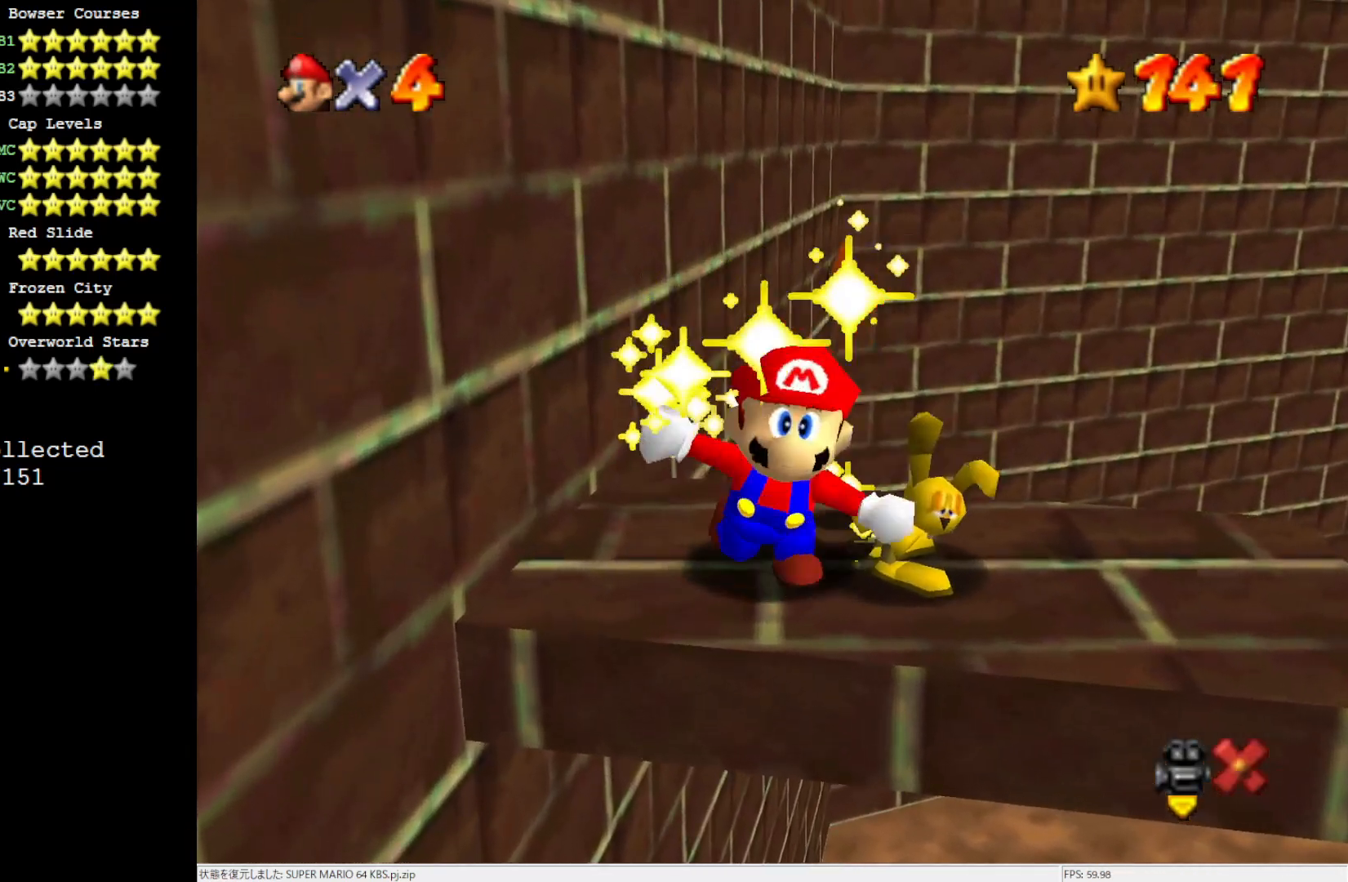
{"buttons": [], "left_stick": "center", "events": []}
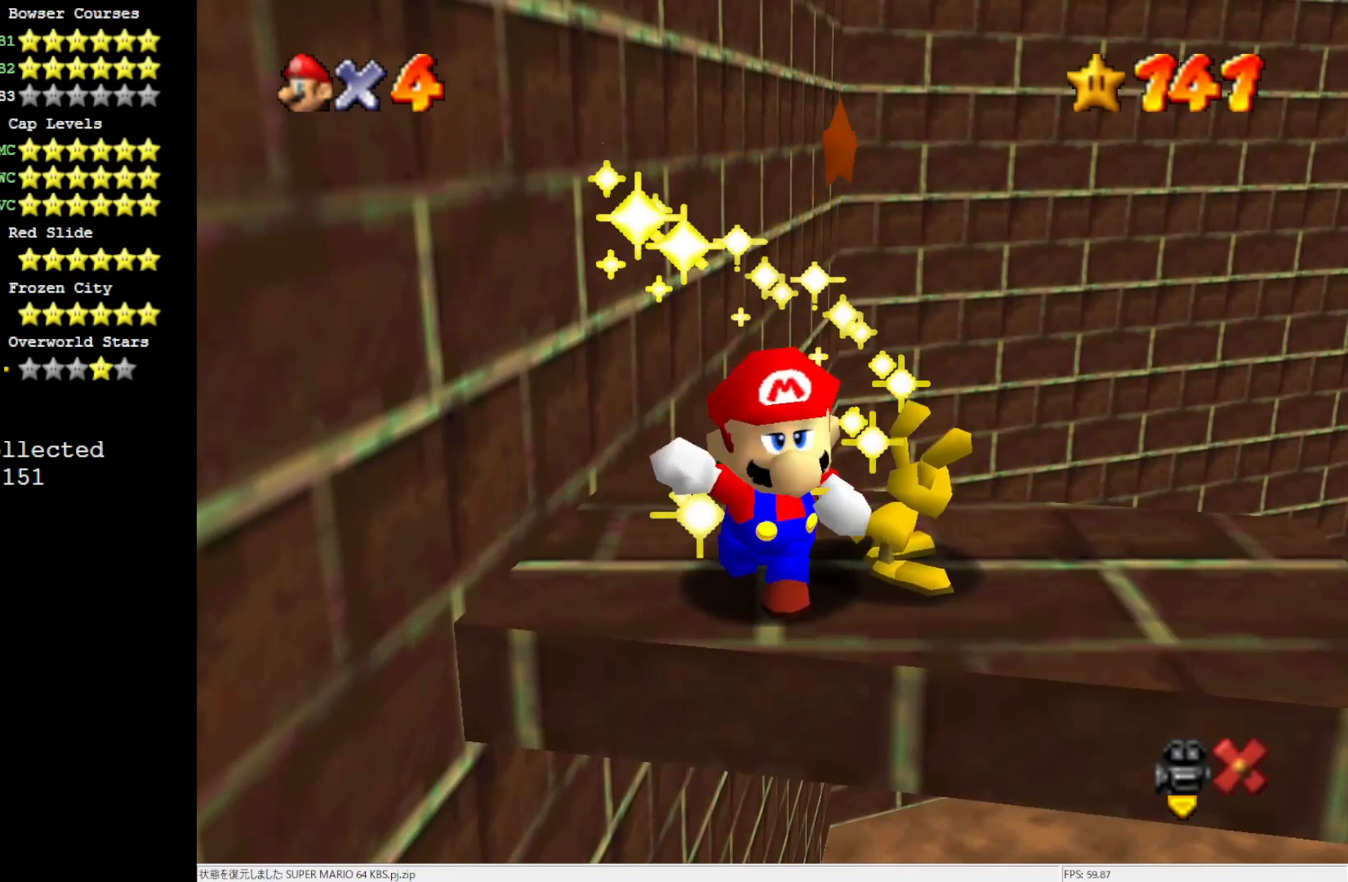
{"buttons": [], "left_stick": "center", "events": []}
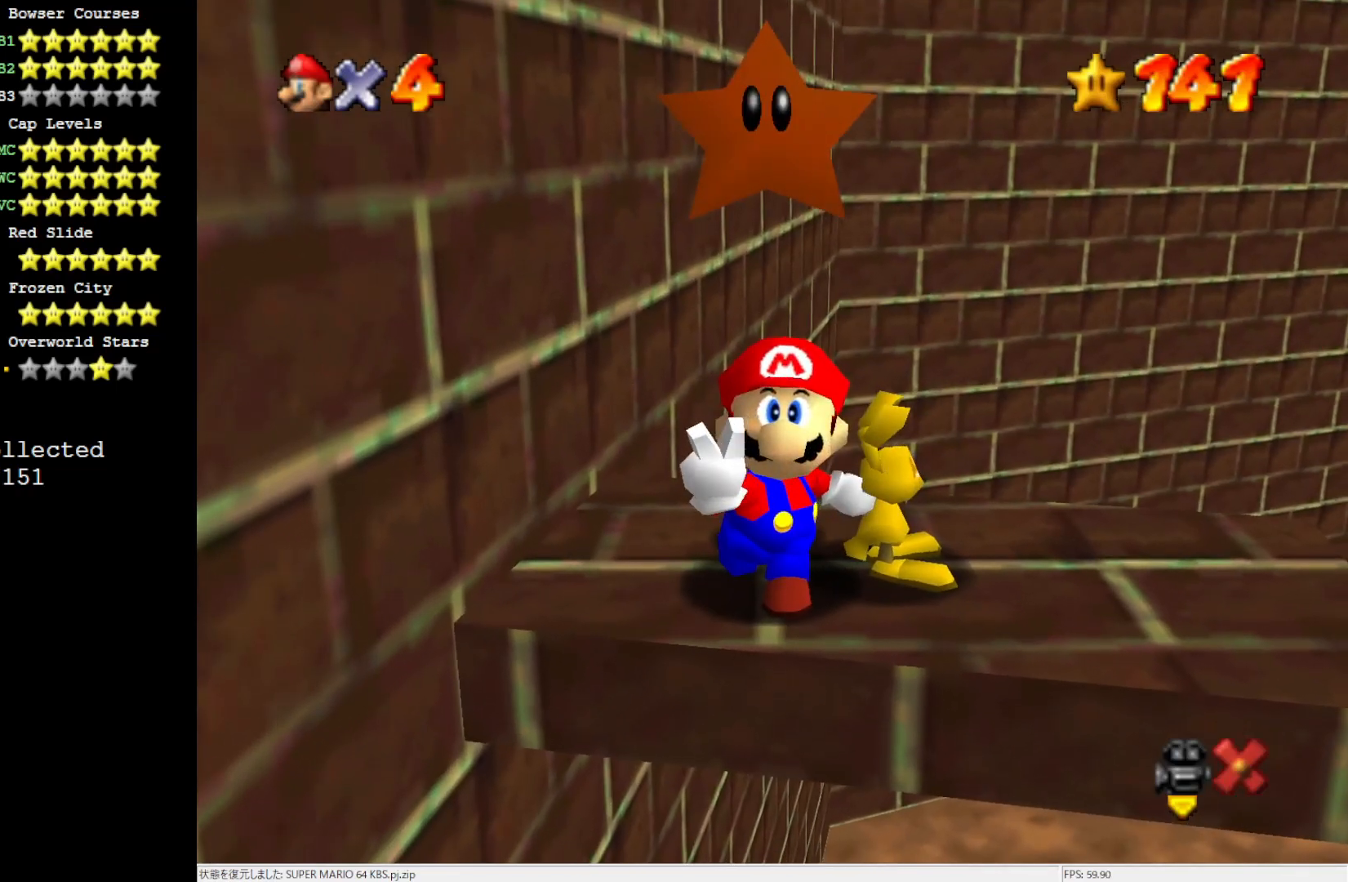
{"buttons": [], "left_stick": "center", "events": []}
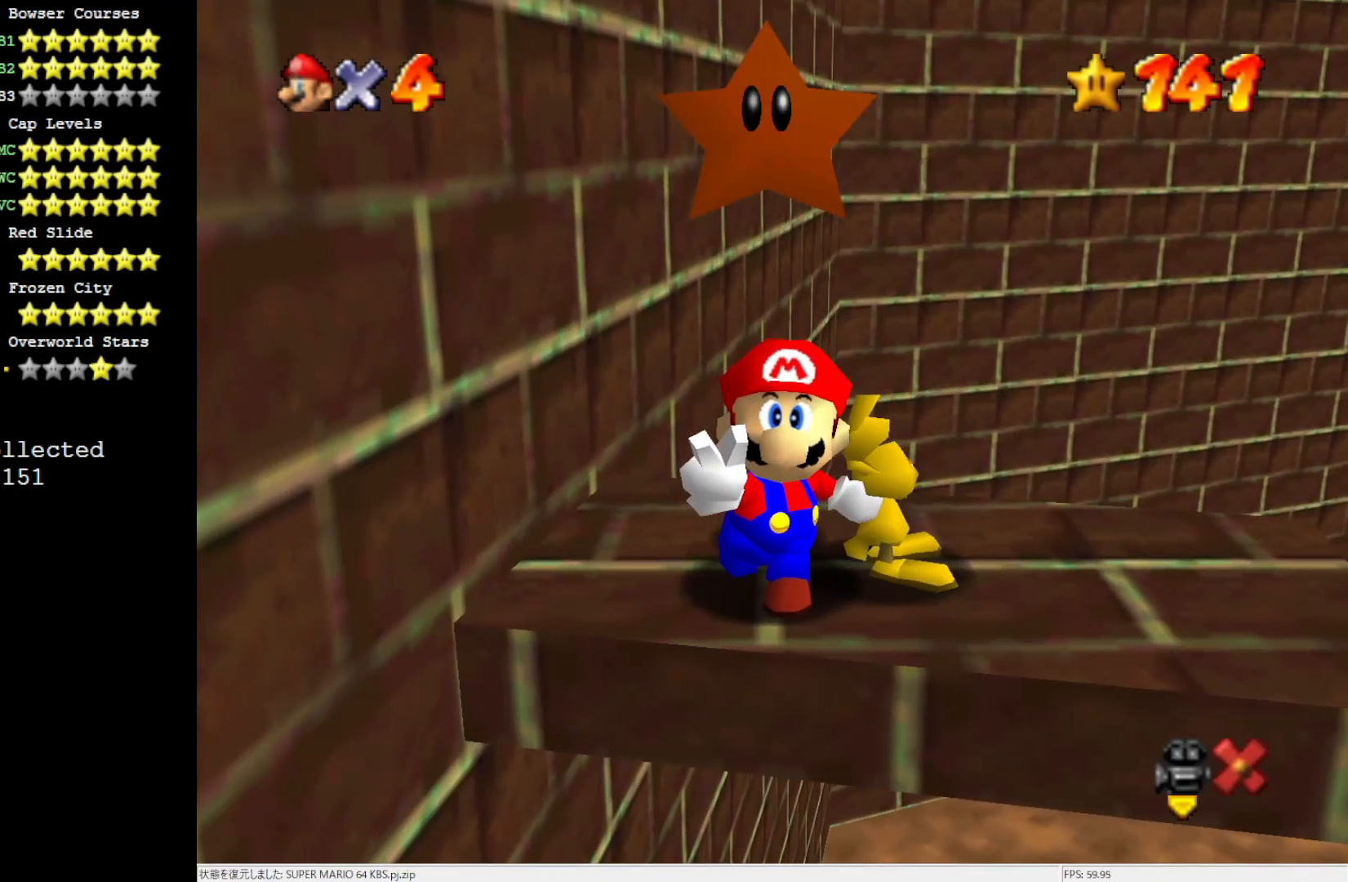
{"buttons": [], "left_stick": "center", "events": []}
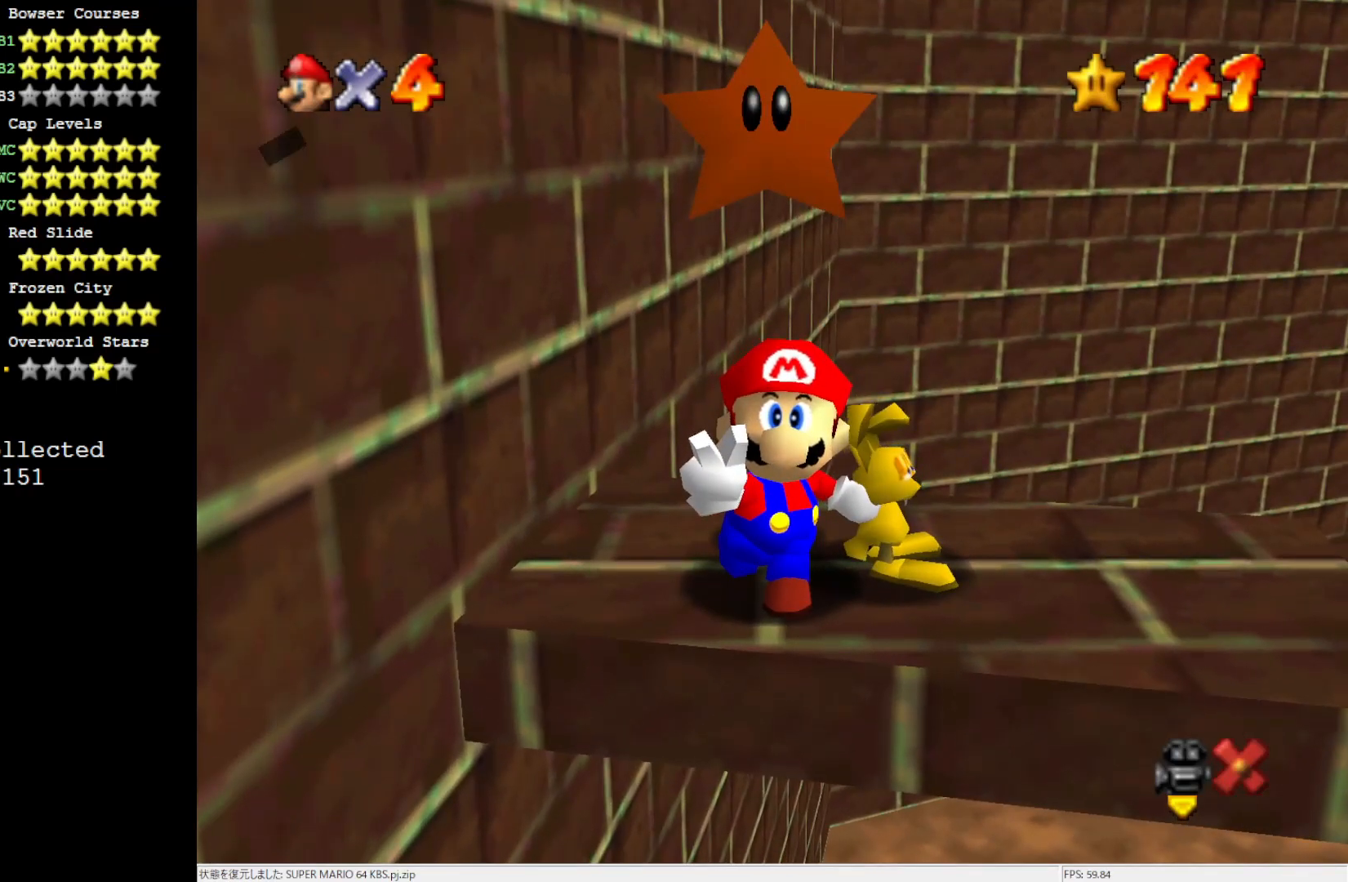
{"buttons": ["A"], "left_stick": "center", "events": [[400, "A", "down"]]}
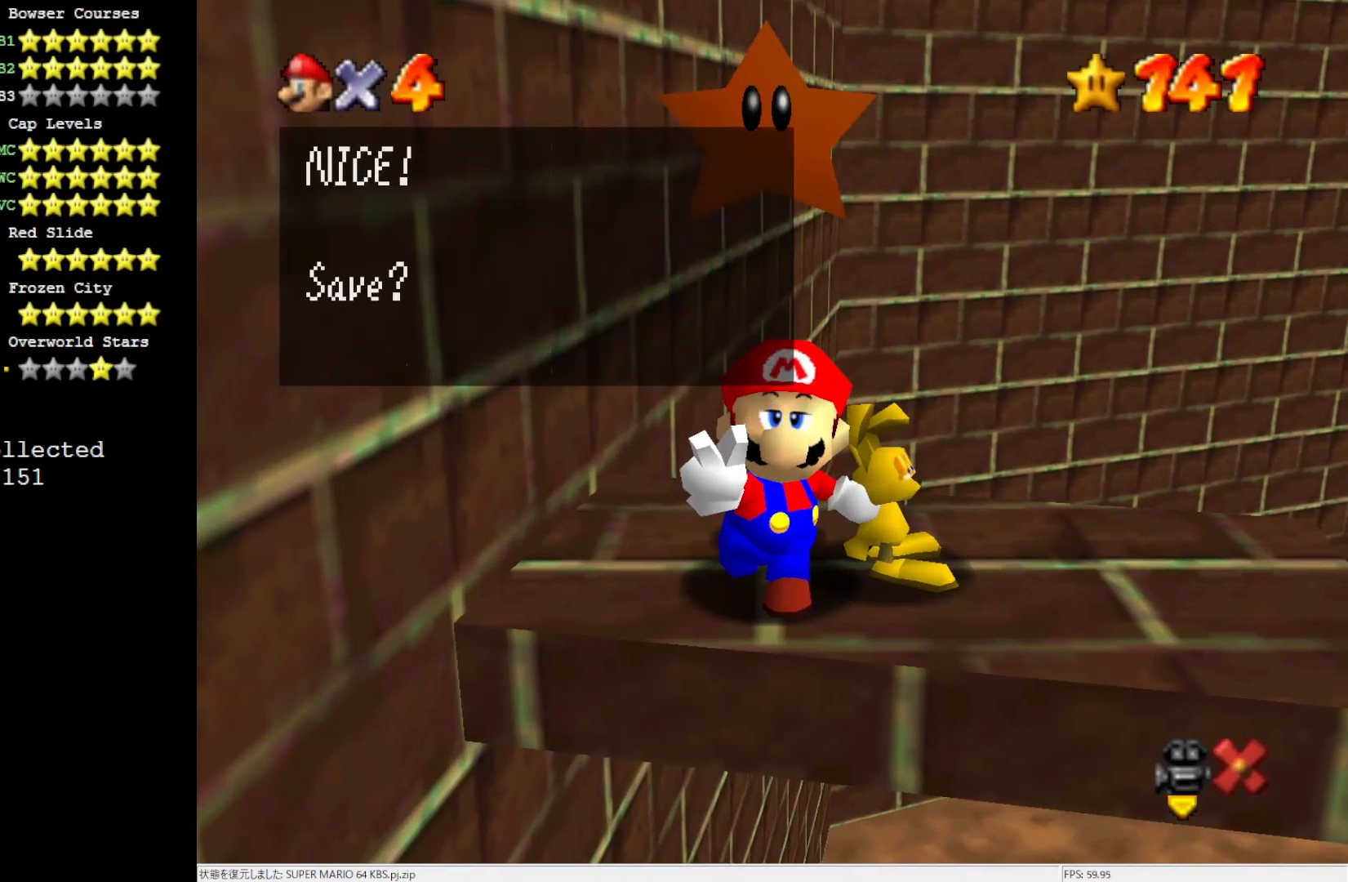
{"buttons": ["A"], "left_stick": "center", "events": [[133, "A", "up"], [450, "A", "down"]]}
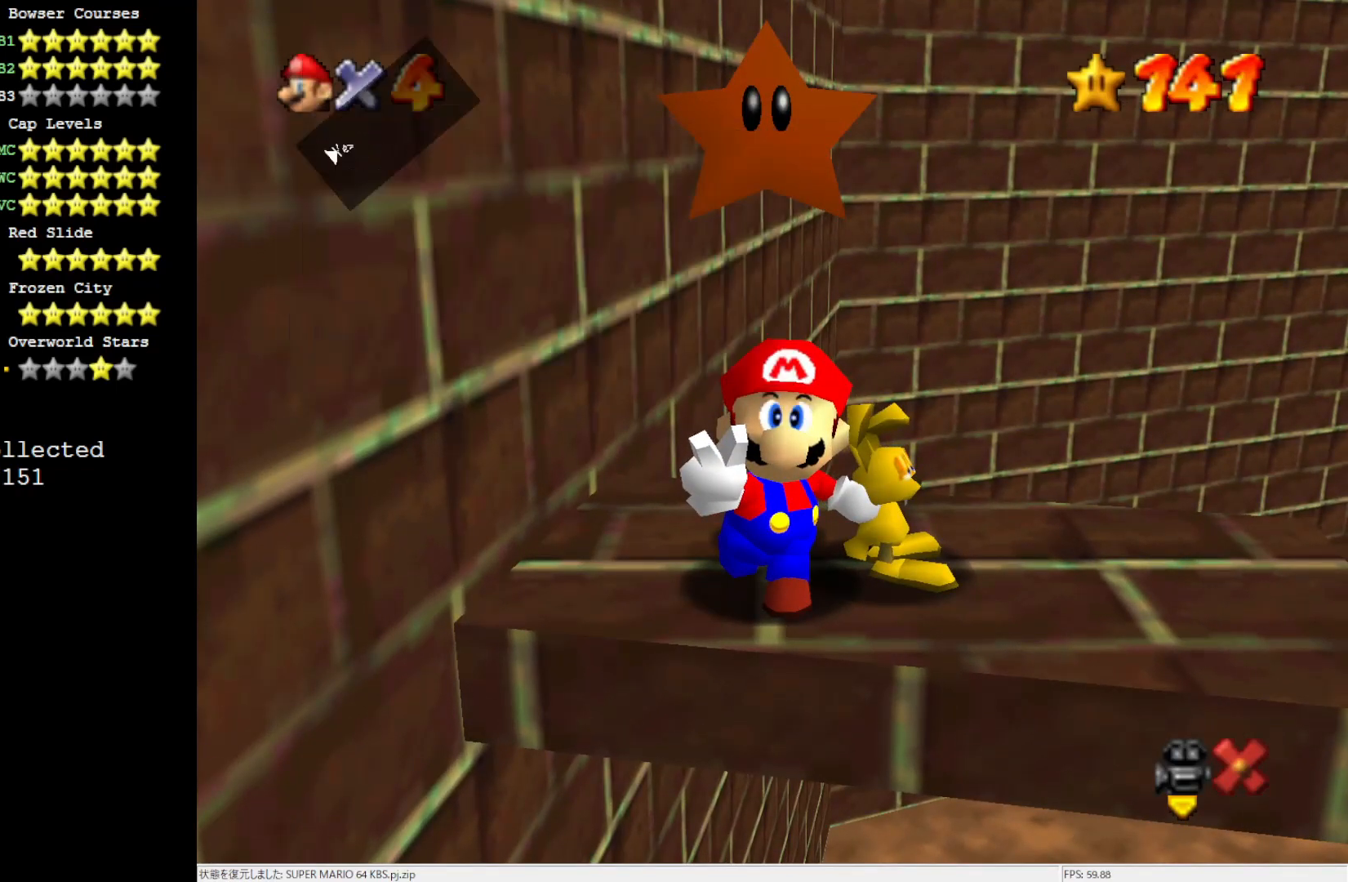
{"buttons": [], "left_stick": "center", "events": [[133, "A", "up"]]}
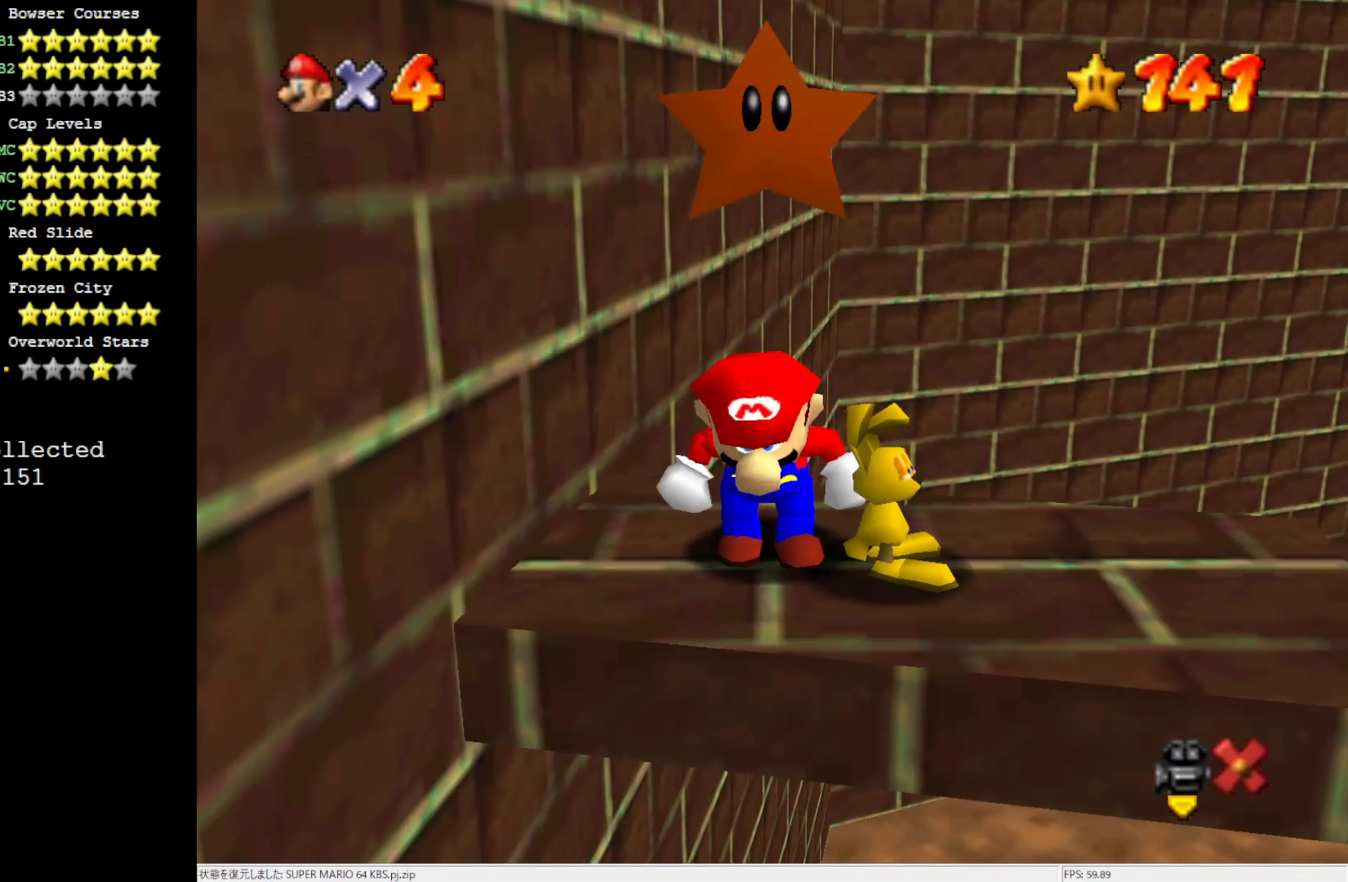
{"buttons": [], "left_stick": "center", "events": []}
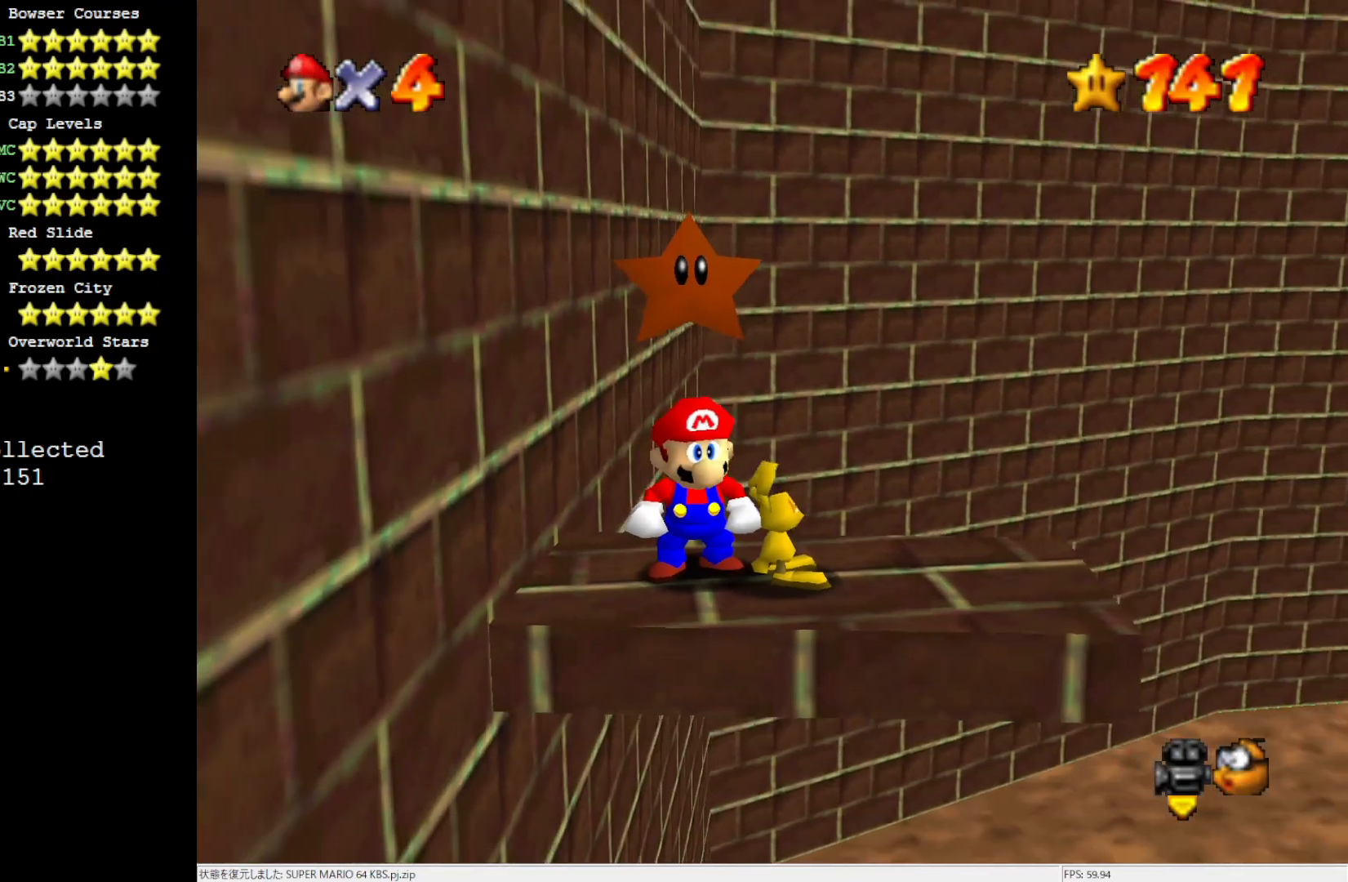
{"buttons": ["A"], "left_stick": "up-right", "events": [[67, "left_stick", "up-right"], [400, "A", "down"]]}
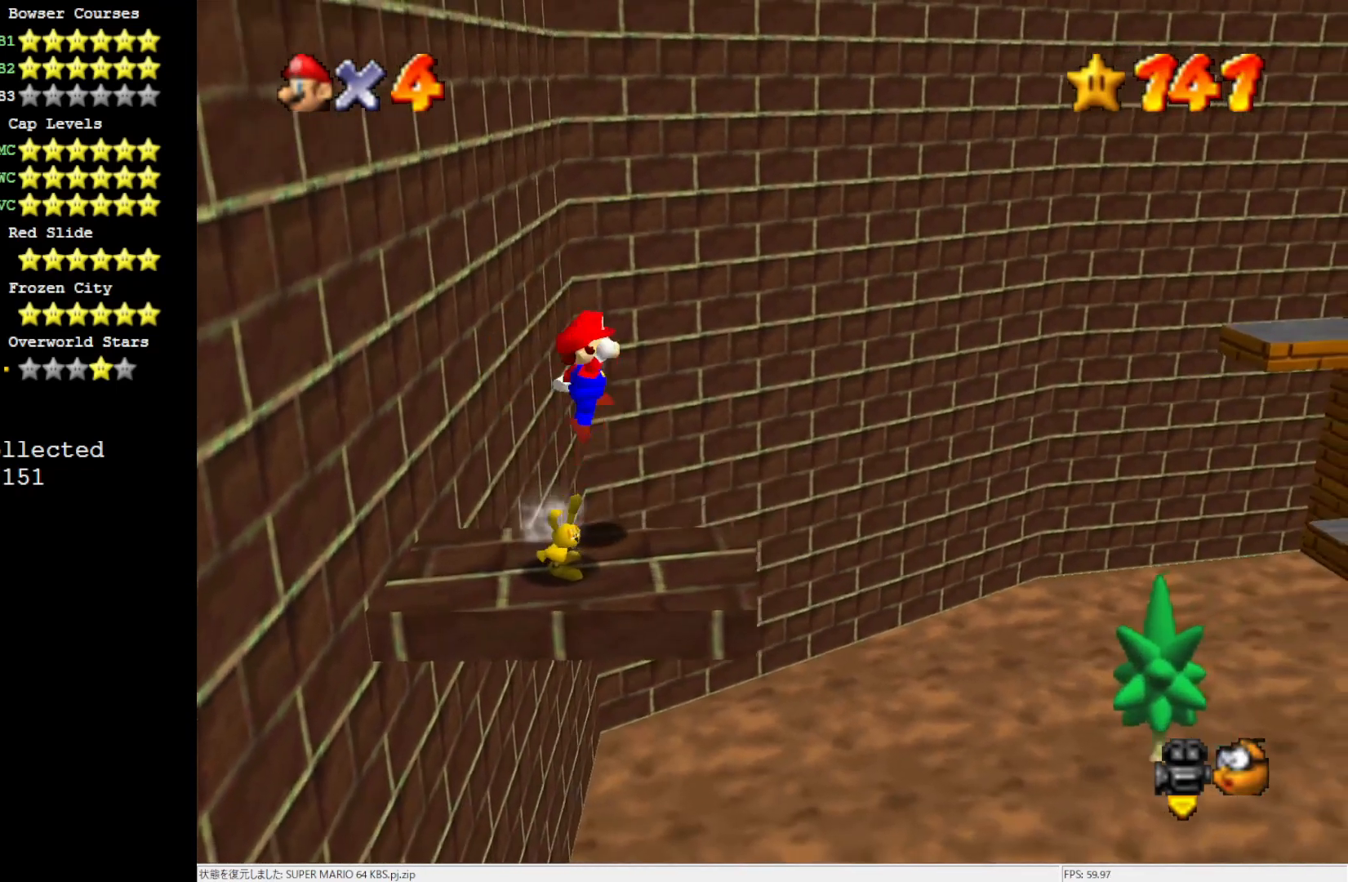
{"buttons": [], "left_stick": "up-right", "events": [[267, "A", "up"]]}
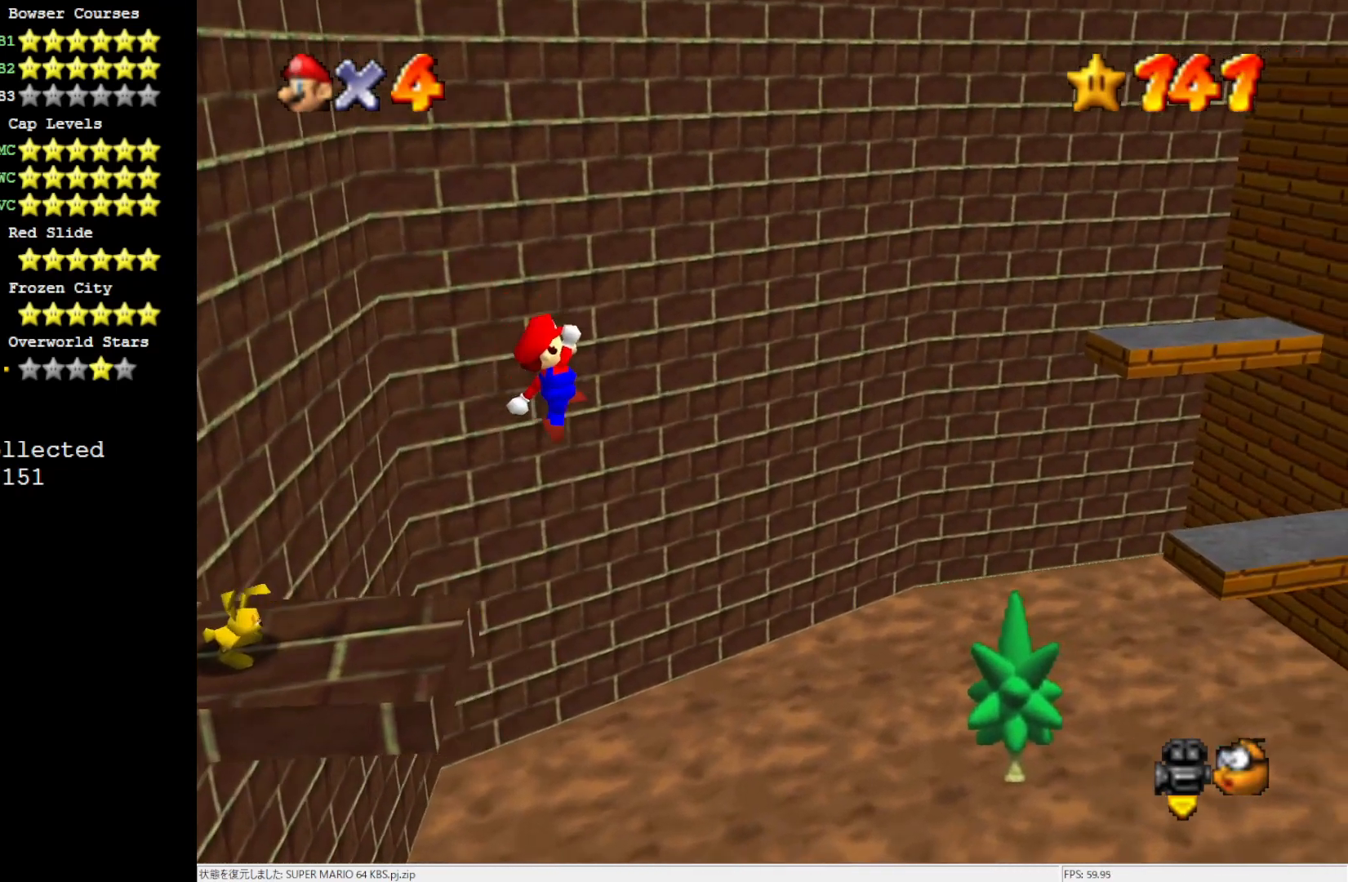
{"buttons": [], "left_stick": "up-right", "events": []}
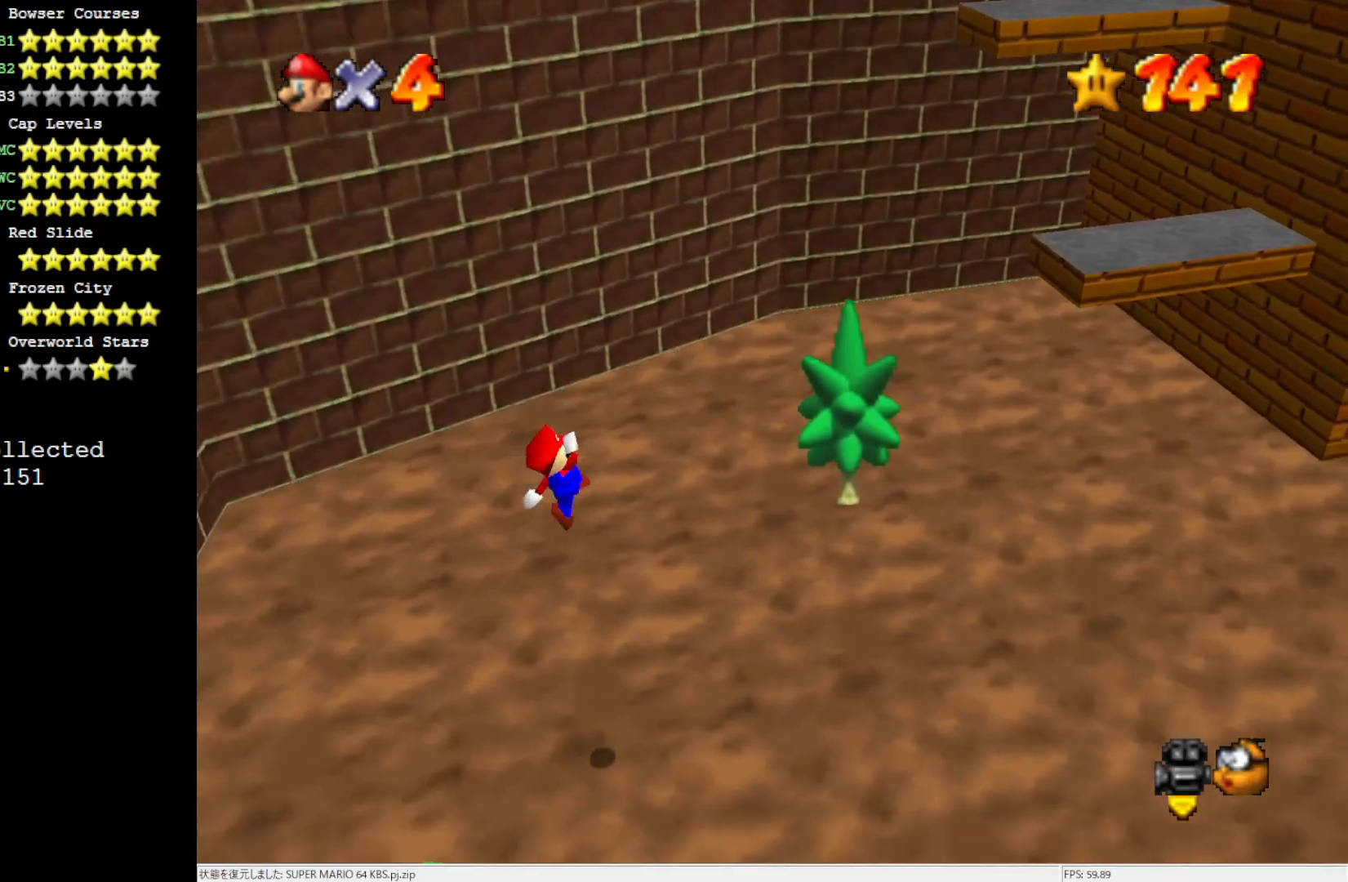
{"buttons": [], "left_stick": "up-right", "events": [[167, "B", "down"], [233, "B", "up"], [300, "B", "down"], [400, "B", "up"]]}
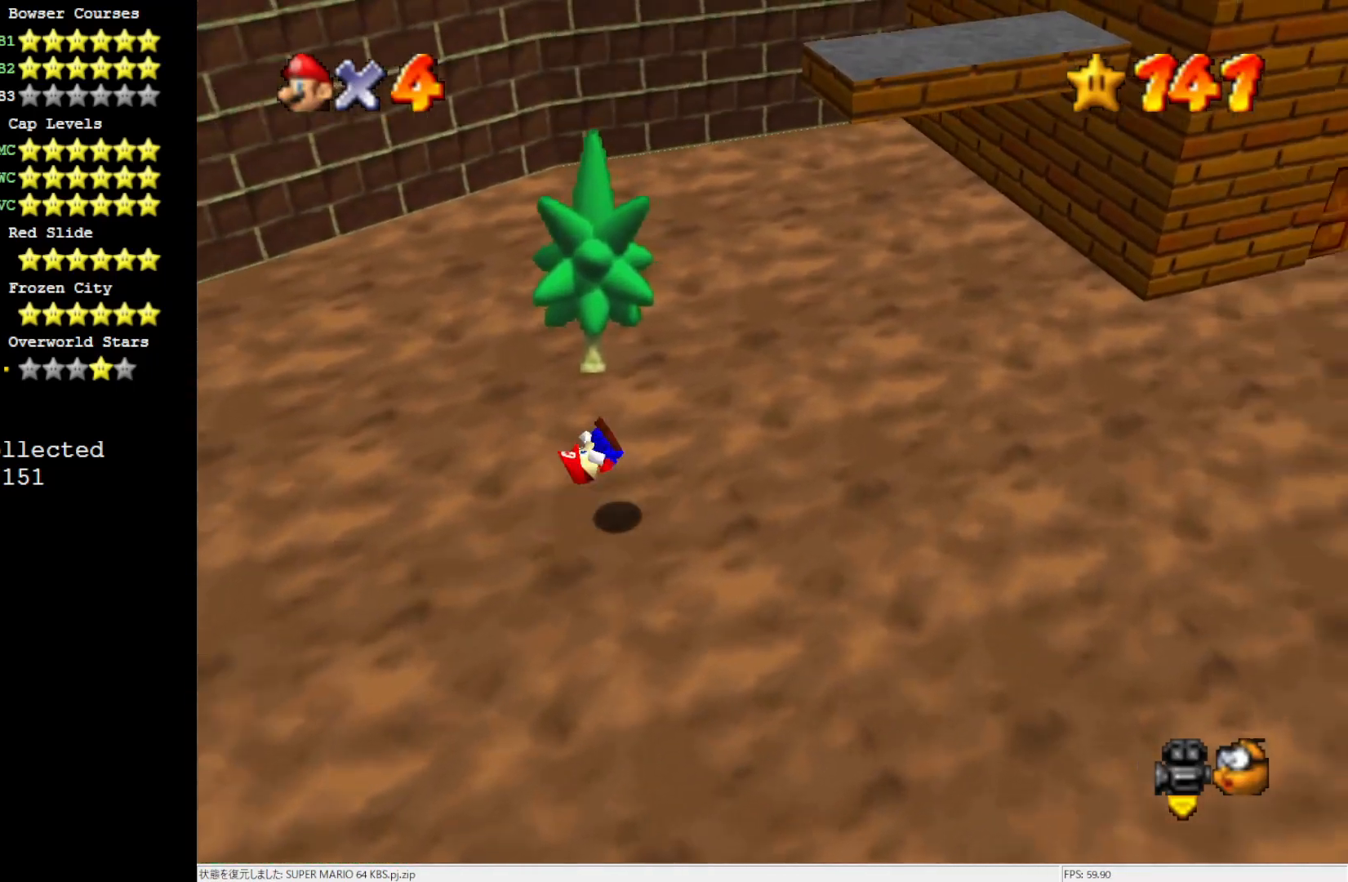
{"buttons": ["B"], "left_stick": "right", "events": [[67, "left_stick", "right"], [433, "B", "down"]]}
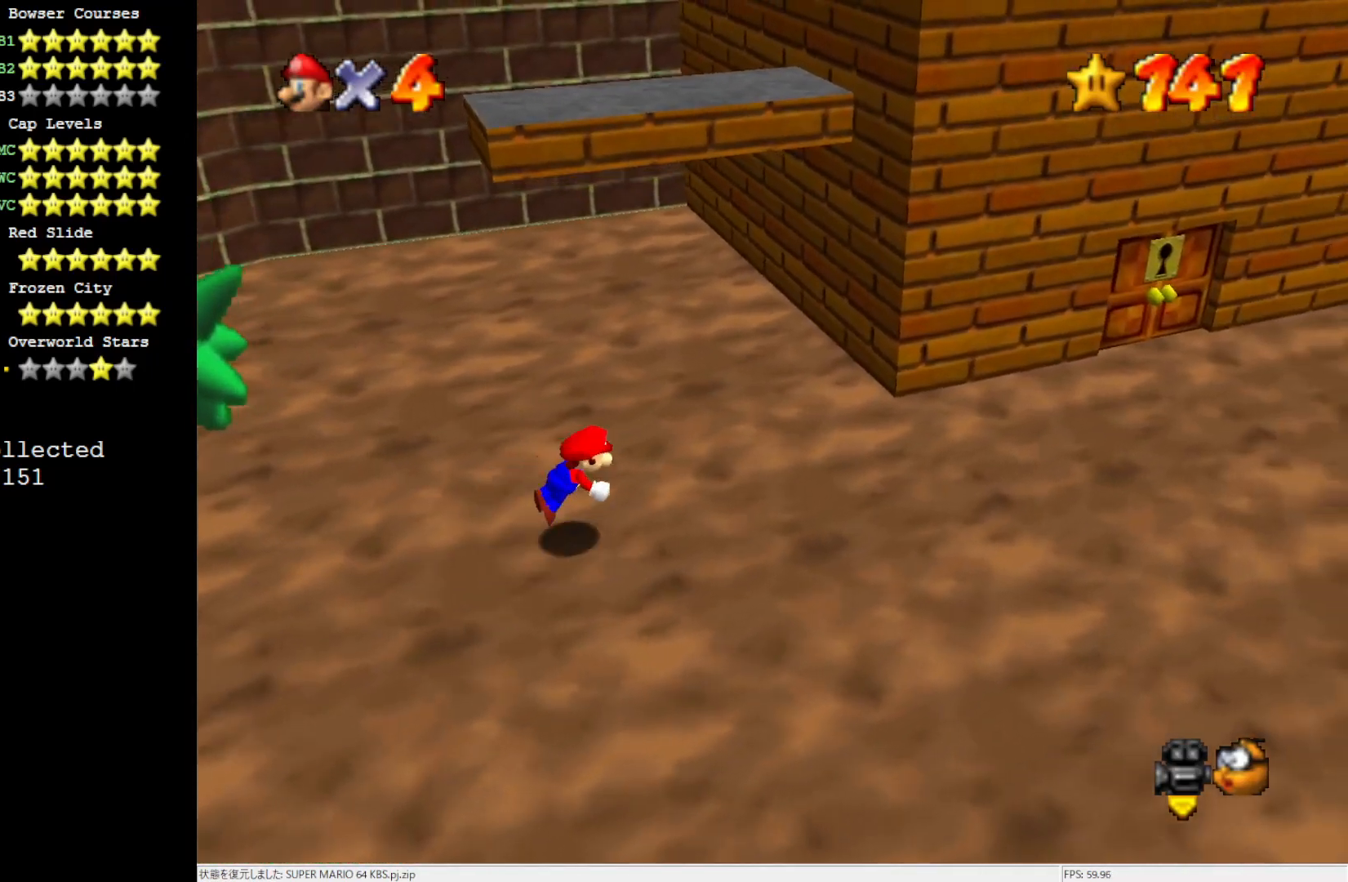
{"buttons": [], "left_stick": "right", "events": [[33, "B", "up"], [333, "B", "down"], [400, "B", "up"]]}
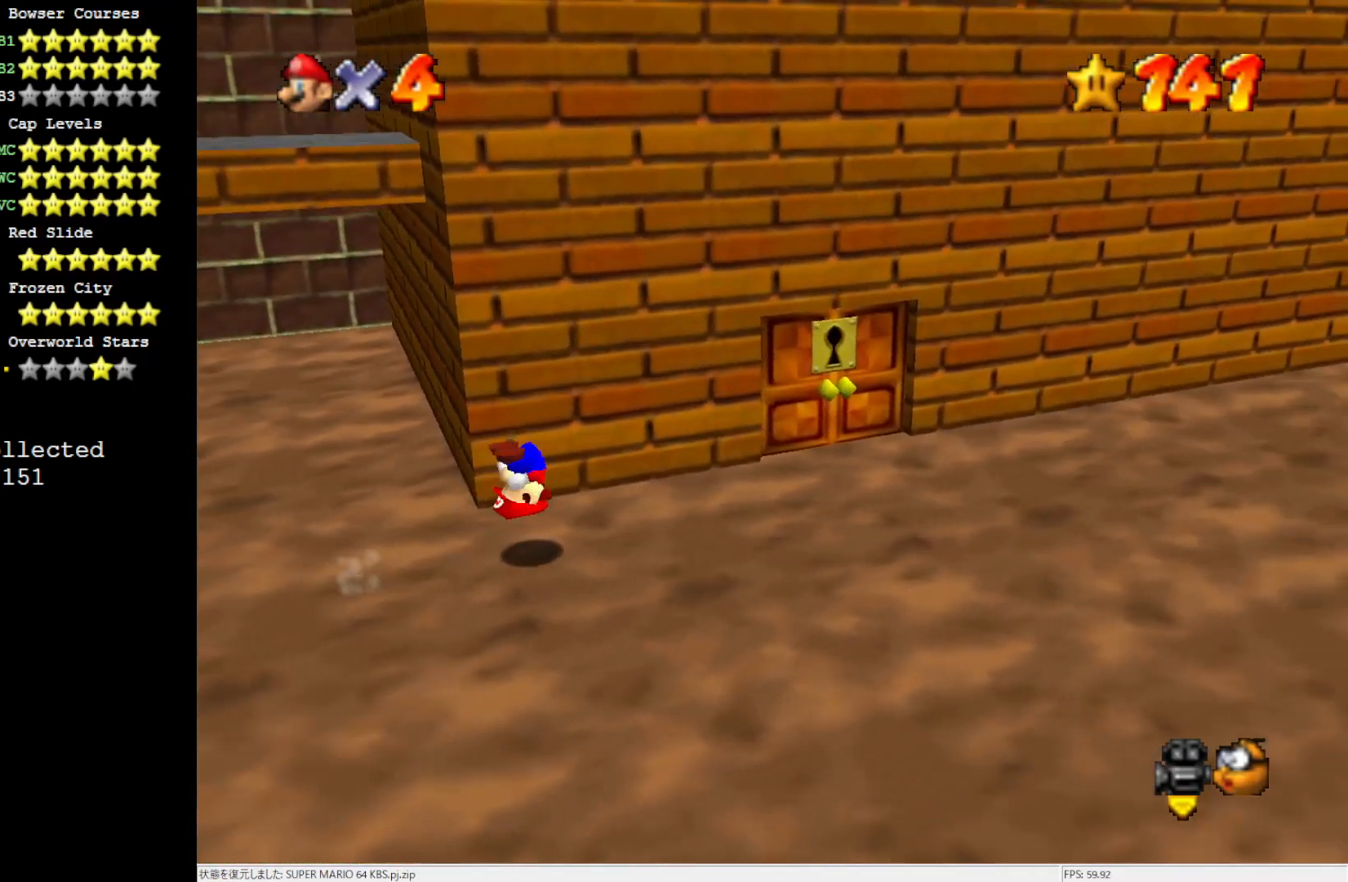
{"buttons": [], "left_stick": "up", "events": [[133, "left_stick", "up-right"], [333, "left_stick", "up"]]}
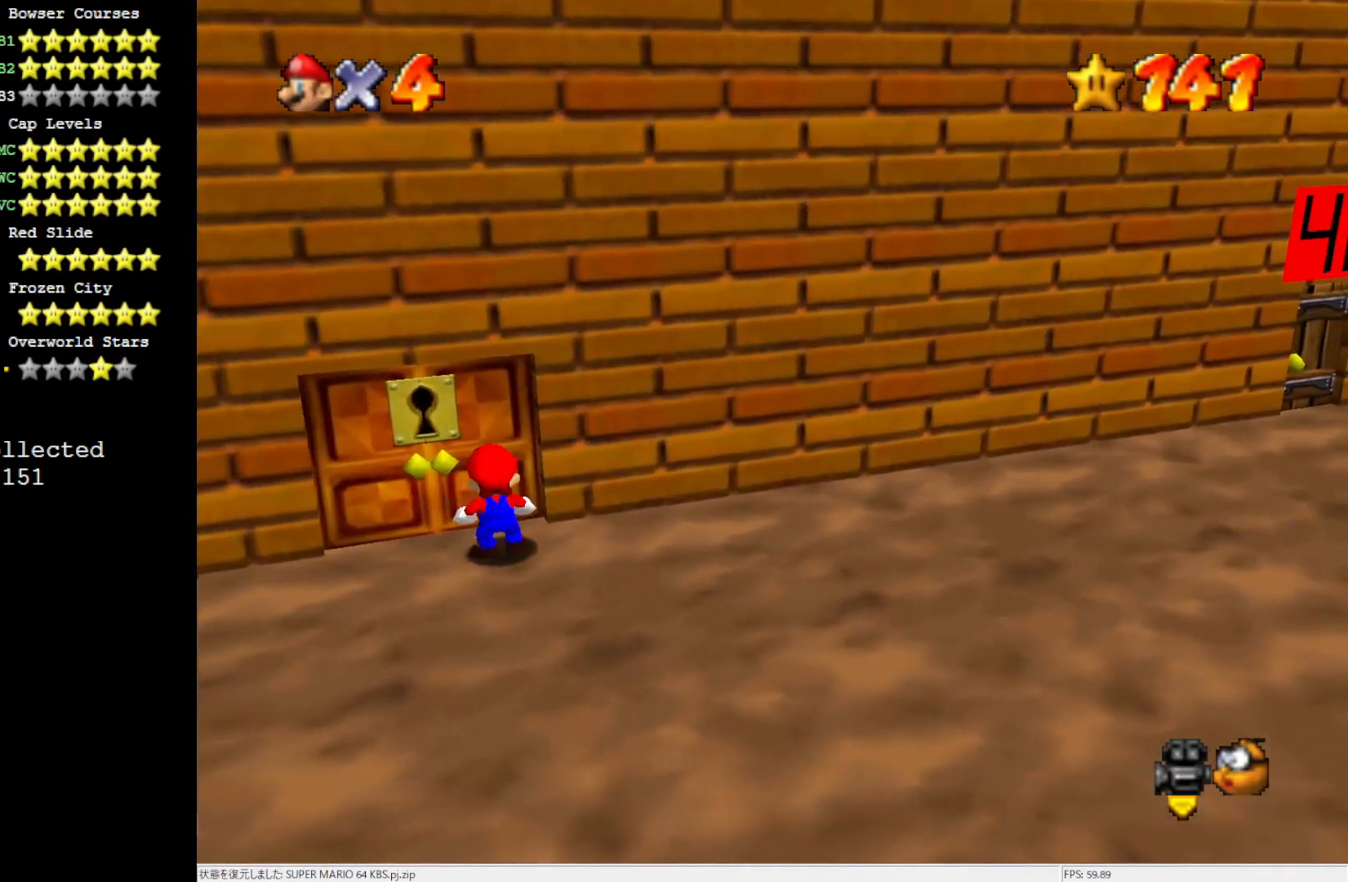
{"buttons": [], "left_stick": "center", "events": [[367, "left_stick", "center"]]}
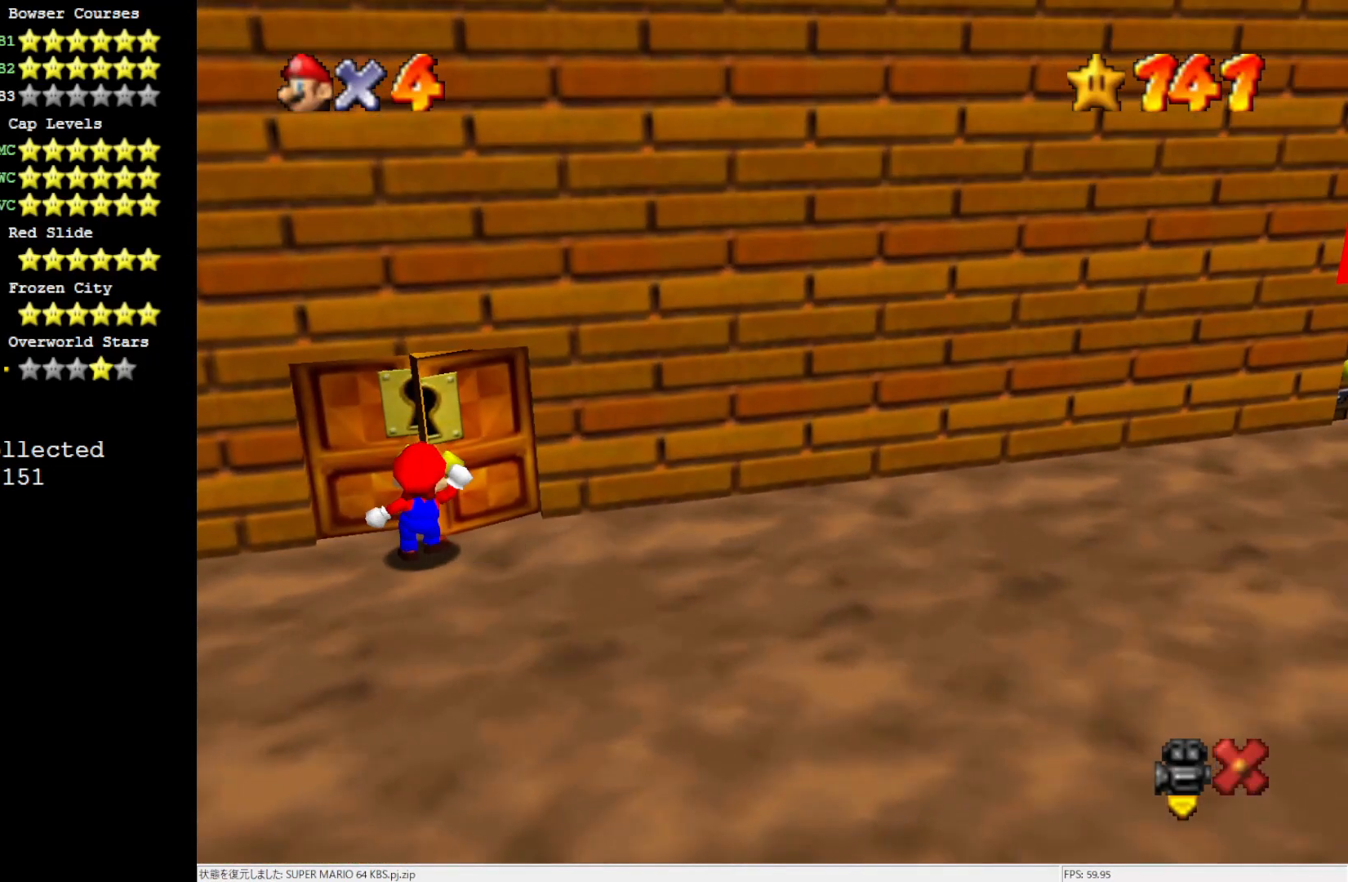
{"buttons": [], "left_stick": "center", "events": []}
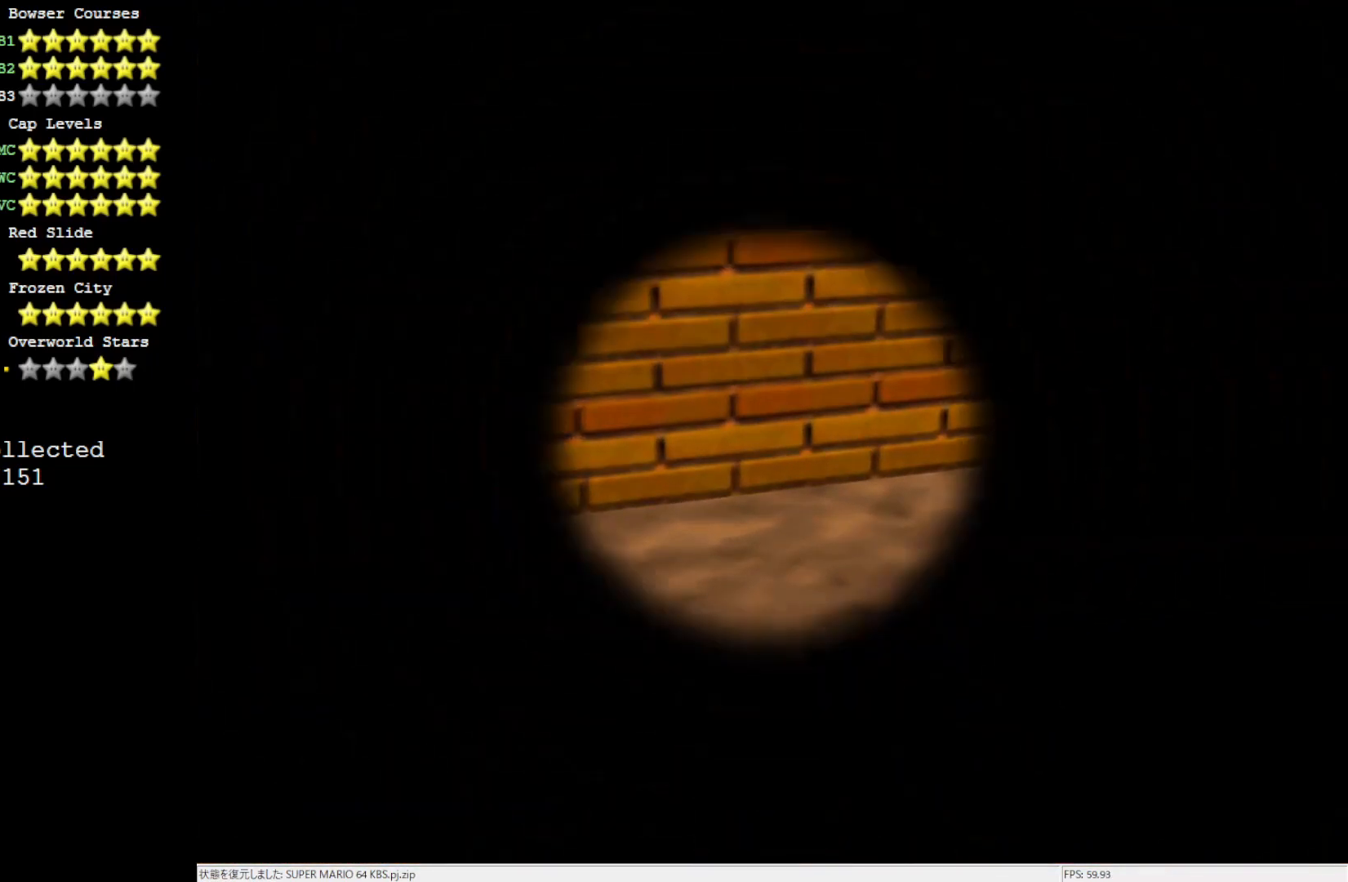
{"buttons": [], "left_stick": "center", "events": []}
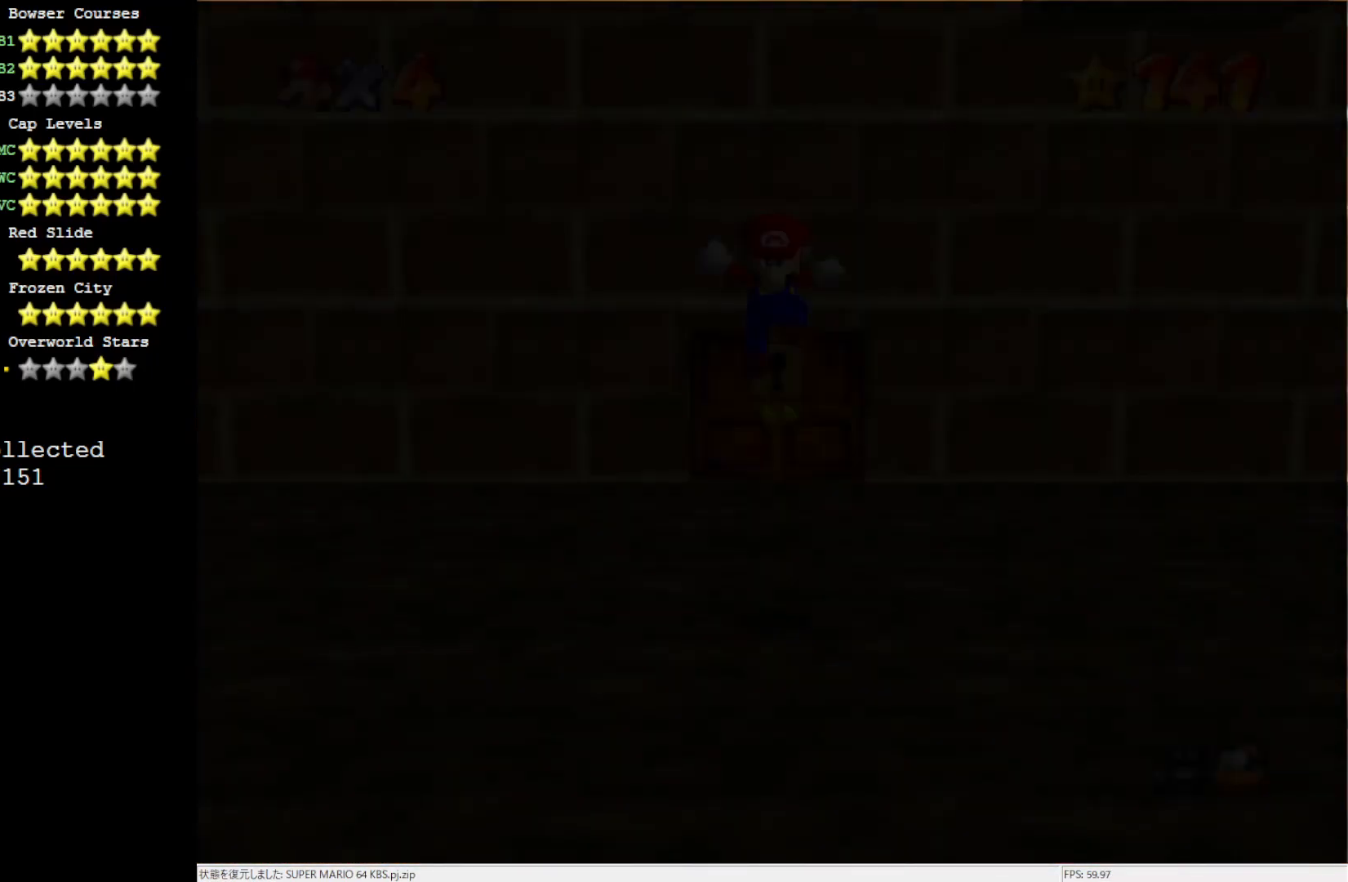
{"buttons": [], "left_stick": "center", "events": []}
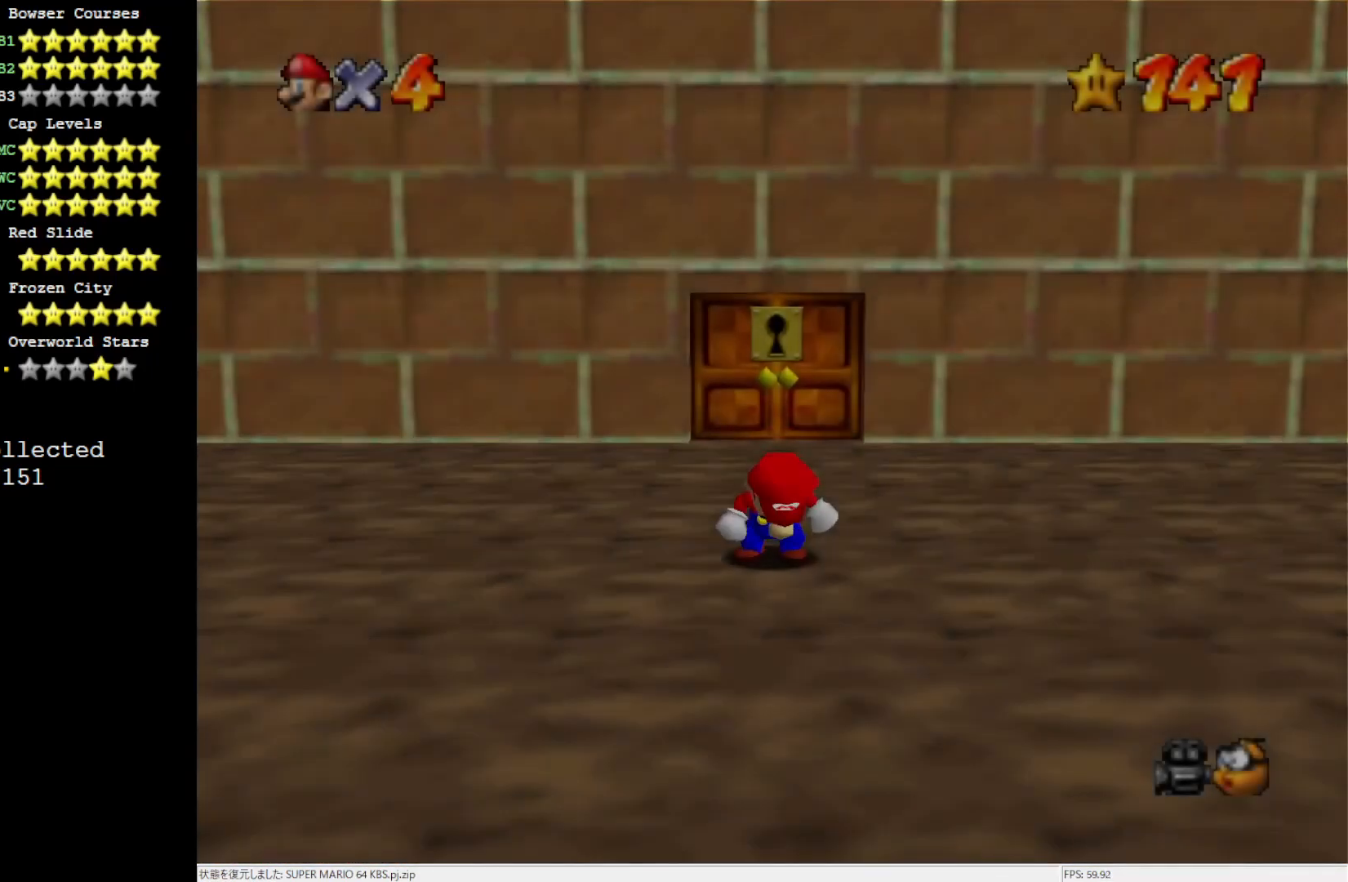
{"buttons": [], "left_stick": "up", "events": [[133, "left_stick", "up"]]}